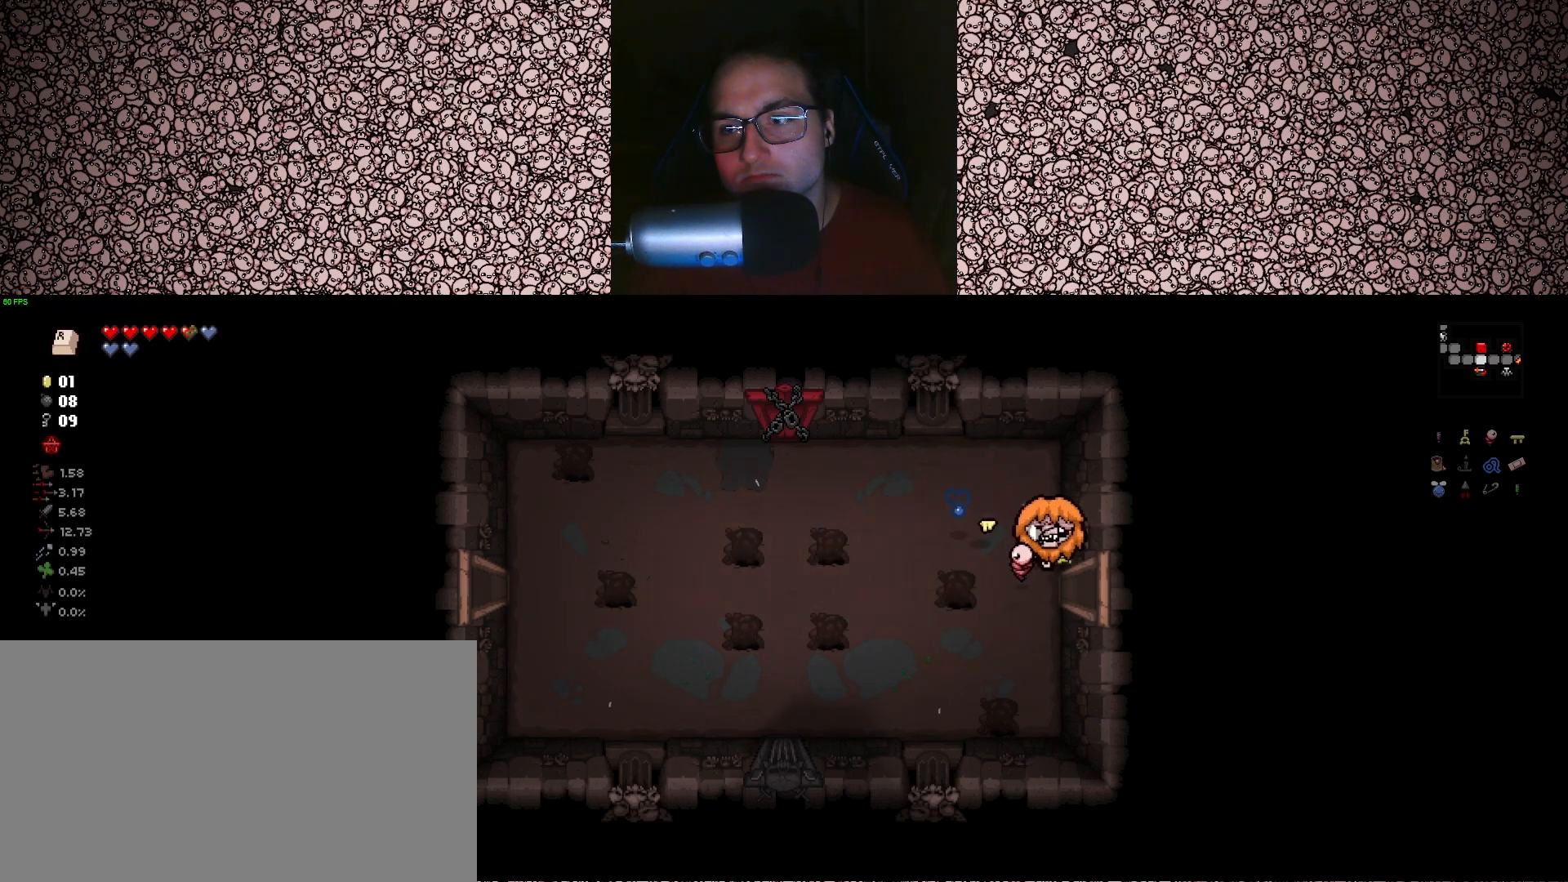
Gameplay with keyboard; each line is a JSON object with the keys held at the frame after it. "events" lists presses ("down") and releases ("up") of "a", "ctrl", "d", "down", "e", "escape", "f", "left", "q", "r", "right", "s", "space", "tab", "up" and "w" between this image and that frame as [ms after this image, input, new state], when the widget could be followed in between. No other keys are recorded. Mouse input is not recorded.
{"keys": [], "events": [[50, "s", "up"], [450, "d", "up"]]}
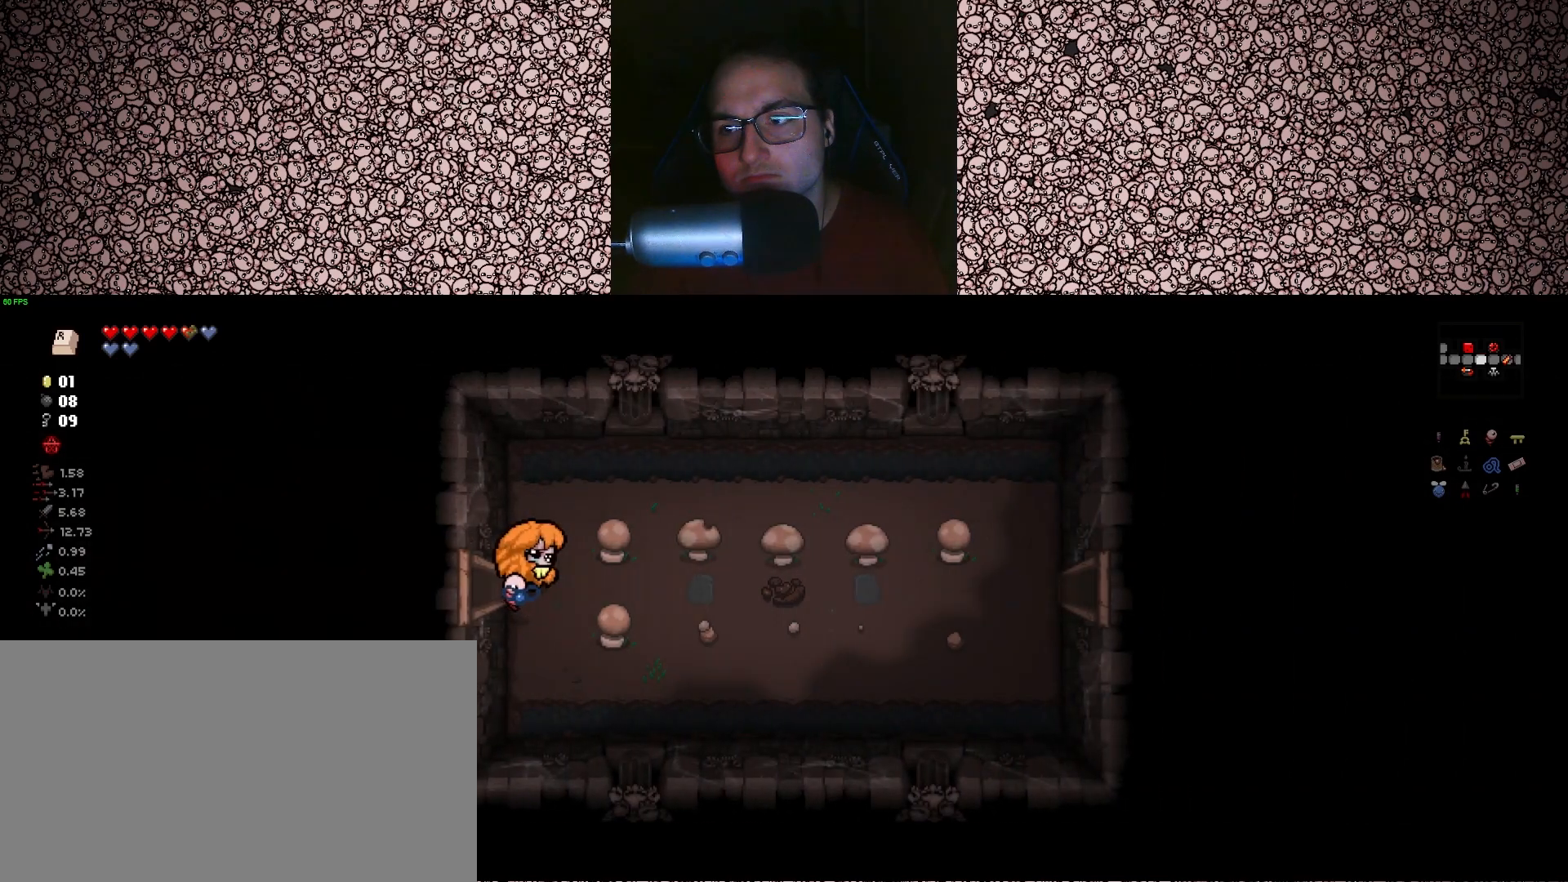
{"keys": ["s"], "events": [[433, "s", "down"]]}
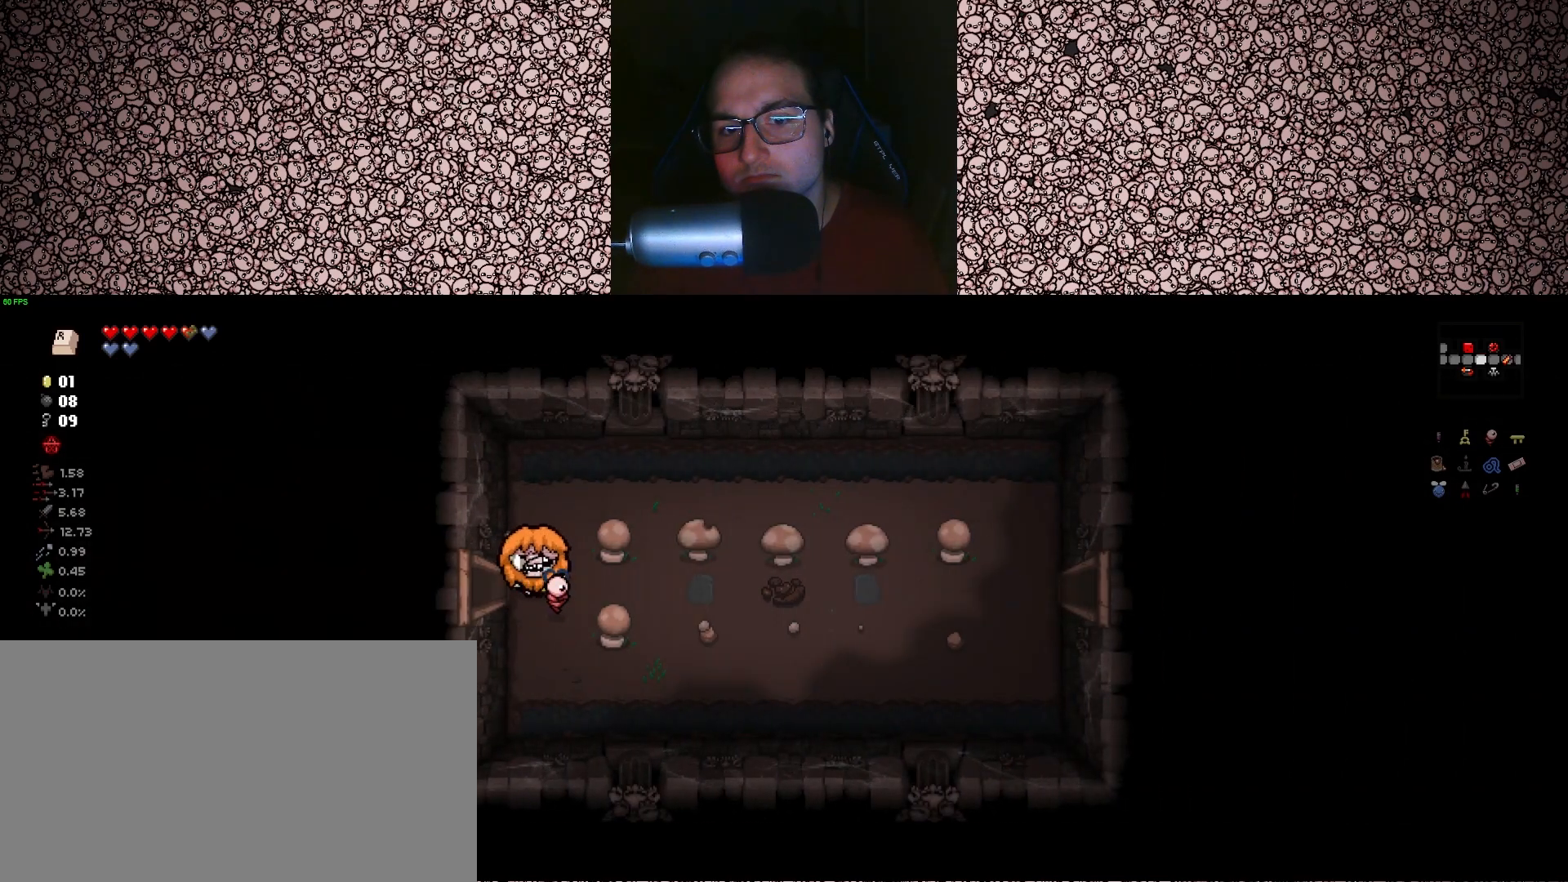
{"keys": ["d"], "events": [[167, "s", "up"], [483, "d", "down"]]}
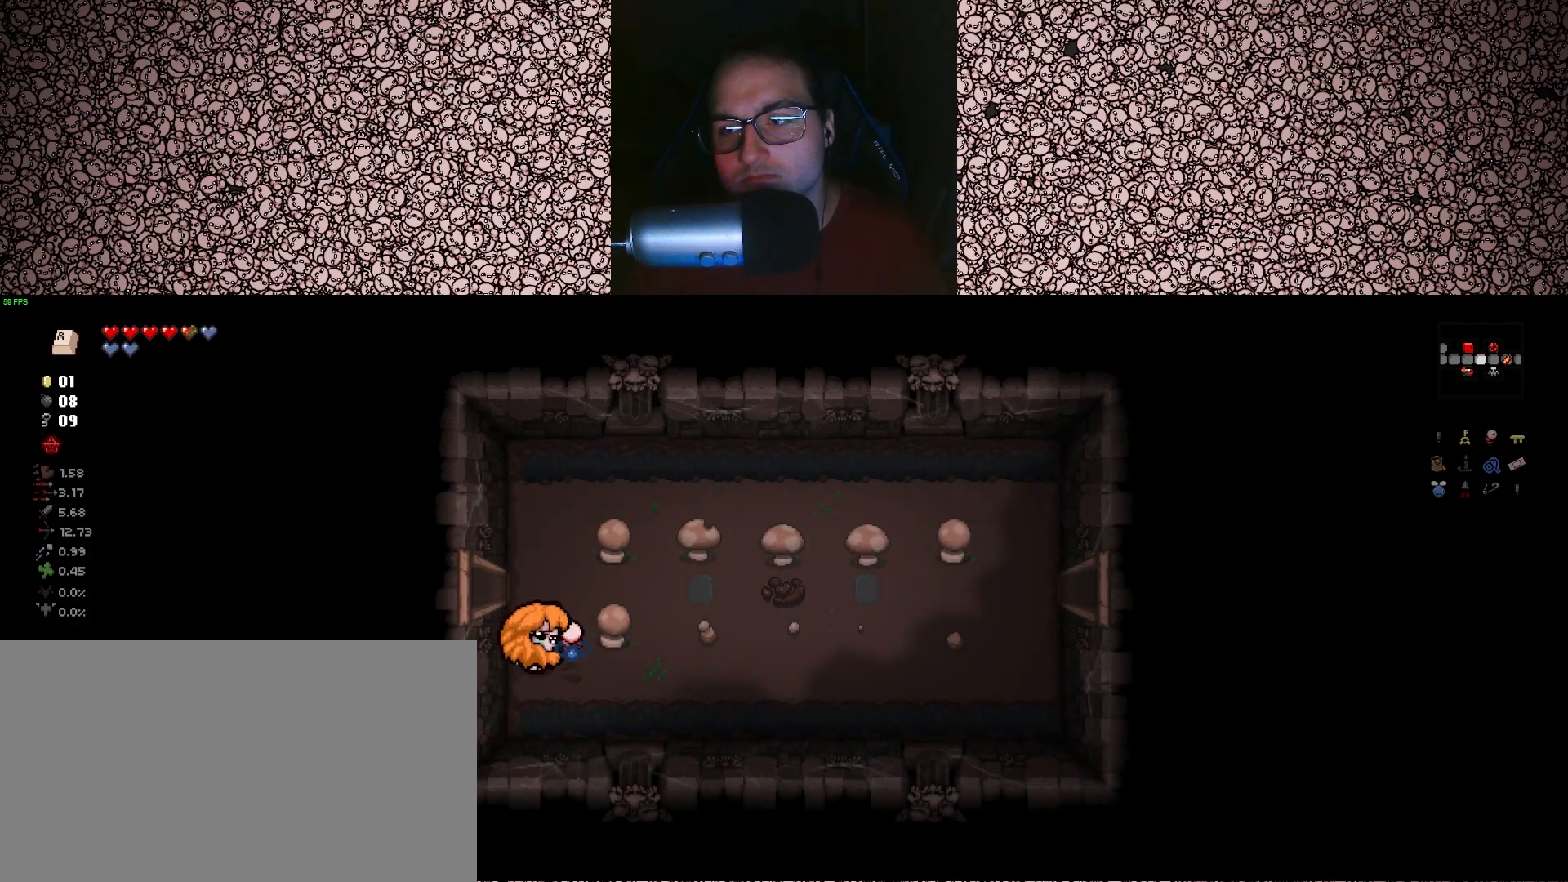
{"keys": ["d", "tab"], "events": [[317, "tab", "down"]]}
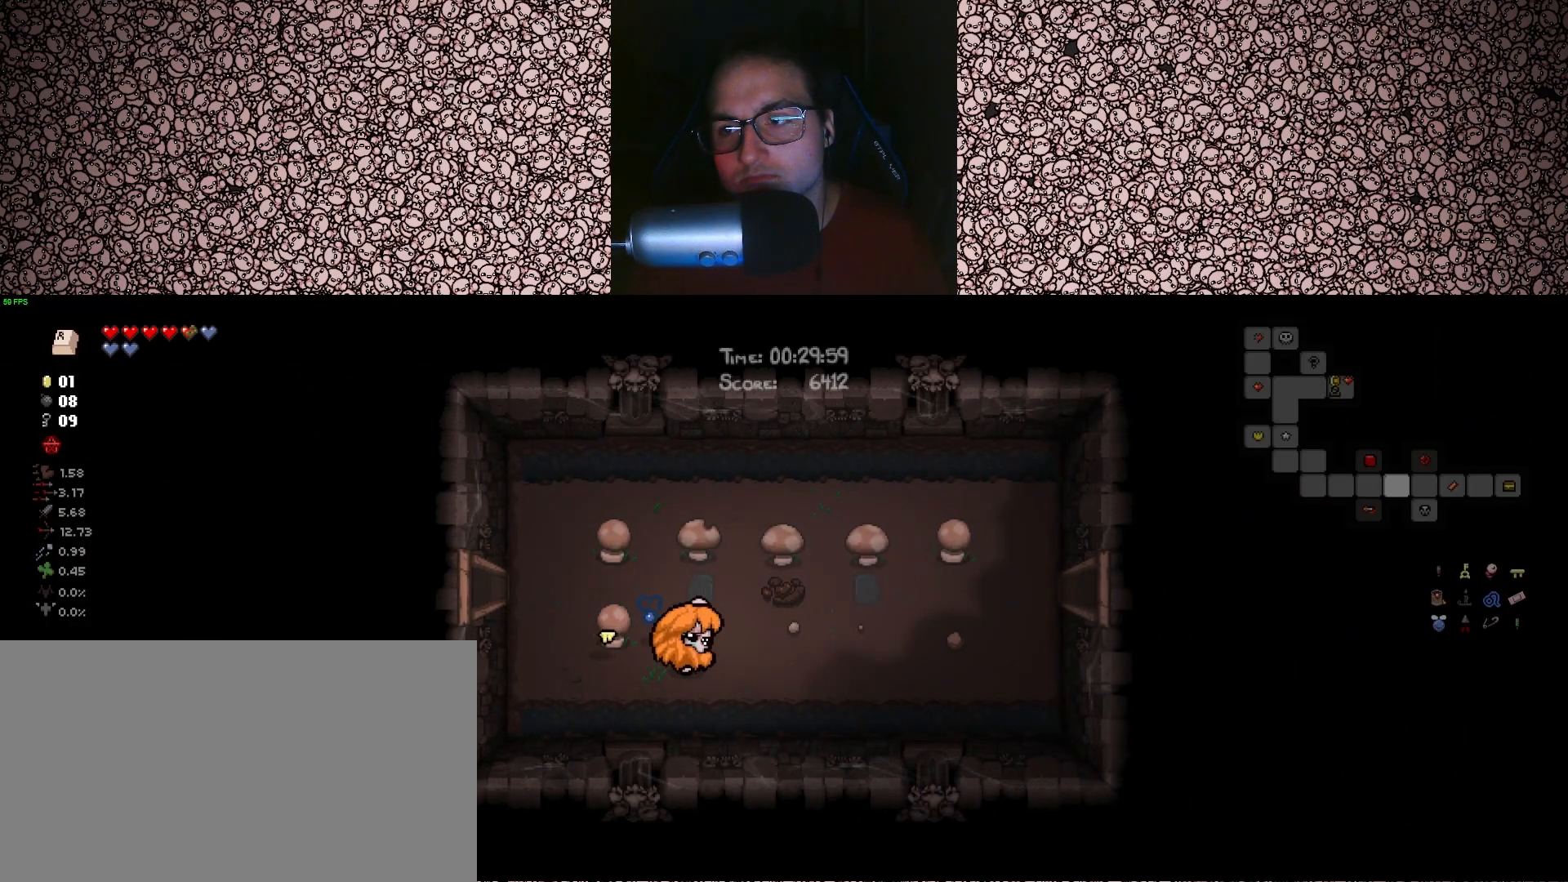
{"keys": ["a", "tab"], "events": [[333, "d", "up"], [483, "a", "down"]]}
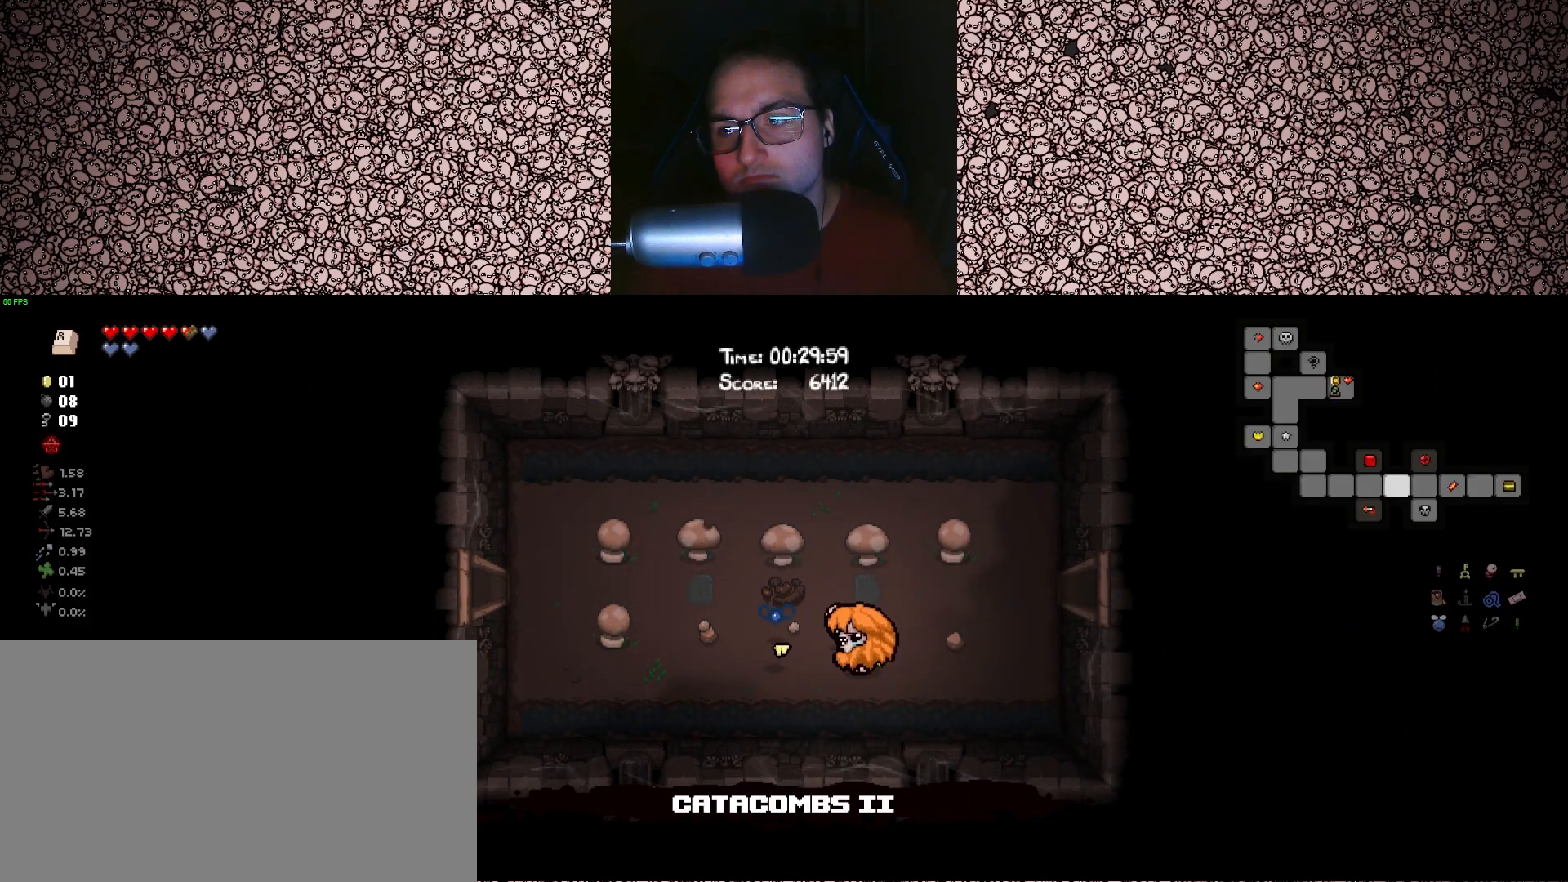
{"keys": ["a", "tab"], "events": []}
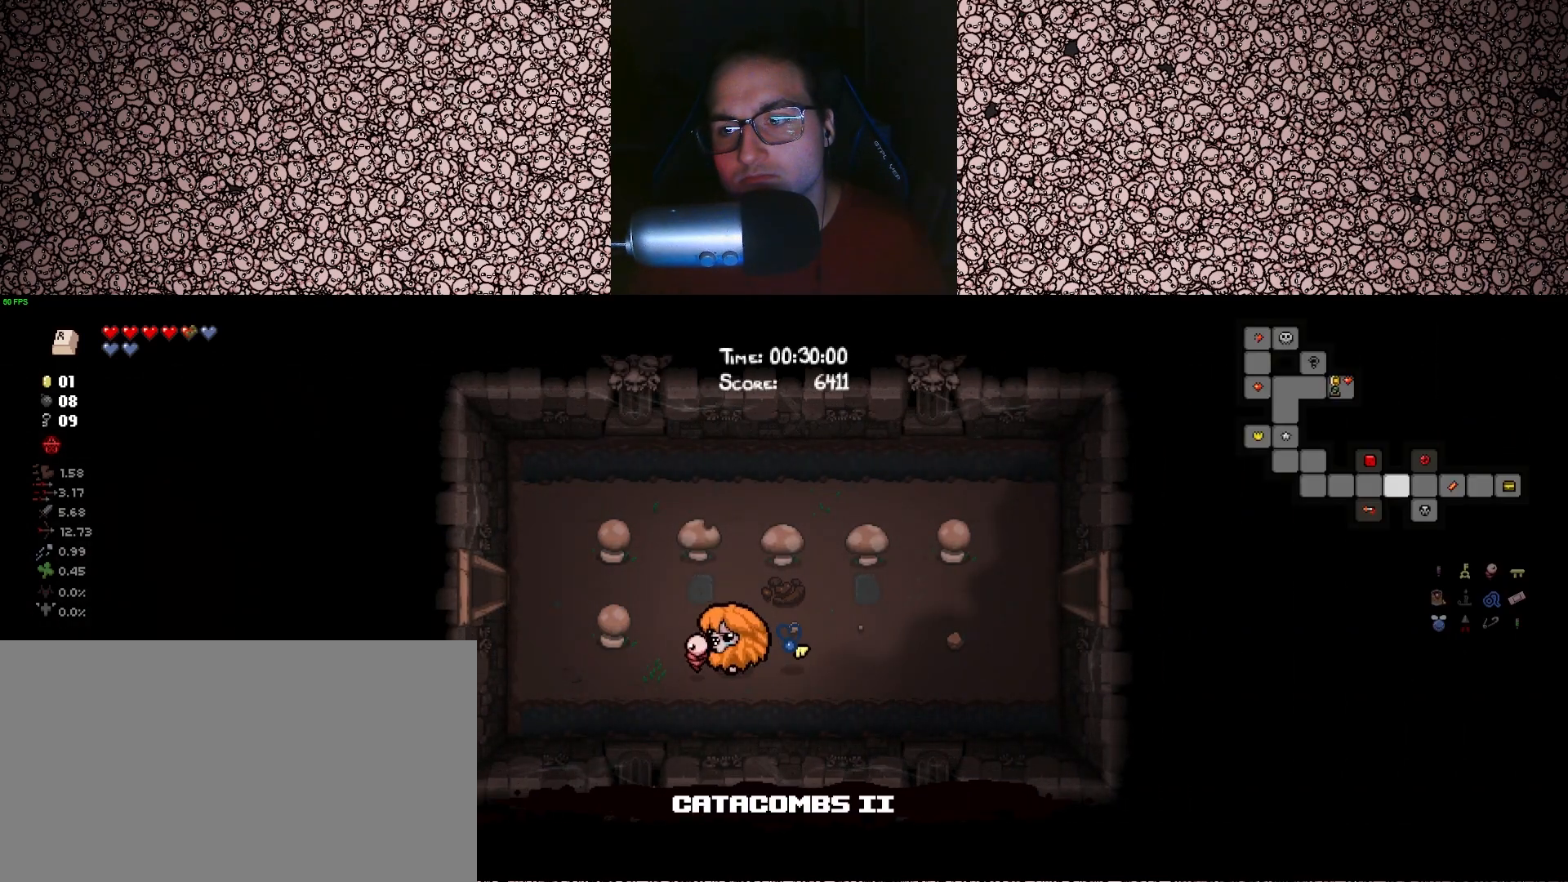
{"keys": [], "events": [[333, "tab", "up"], [483, "a", "up"]]}
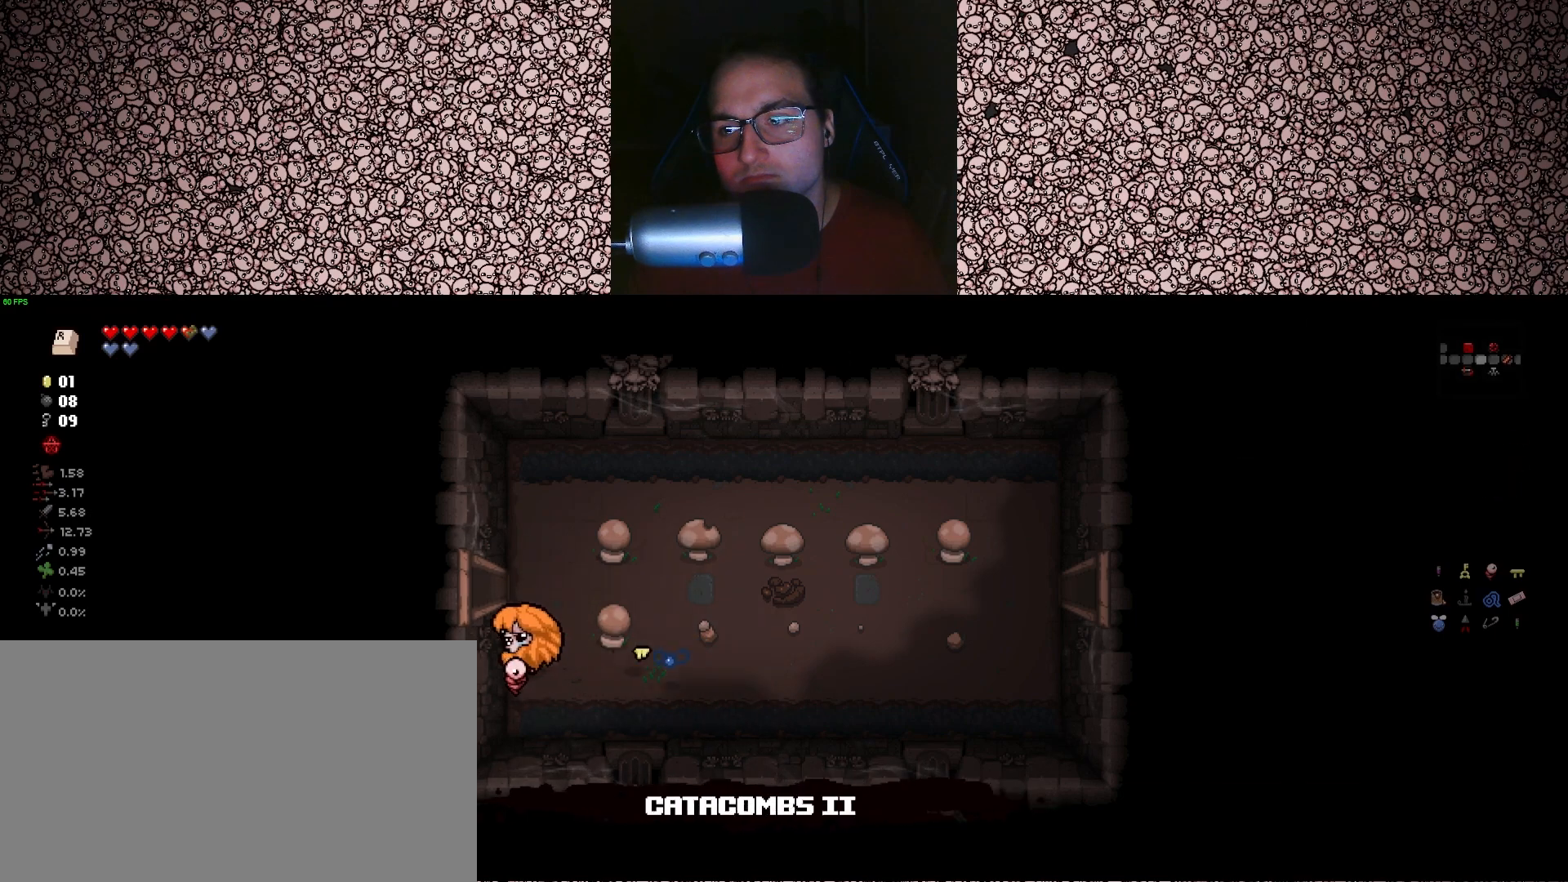
{"keys": ["a"], "events": [[100, "w", "down"], [367, "a", "down"], [450, "w", "up"]]}
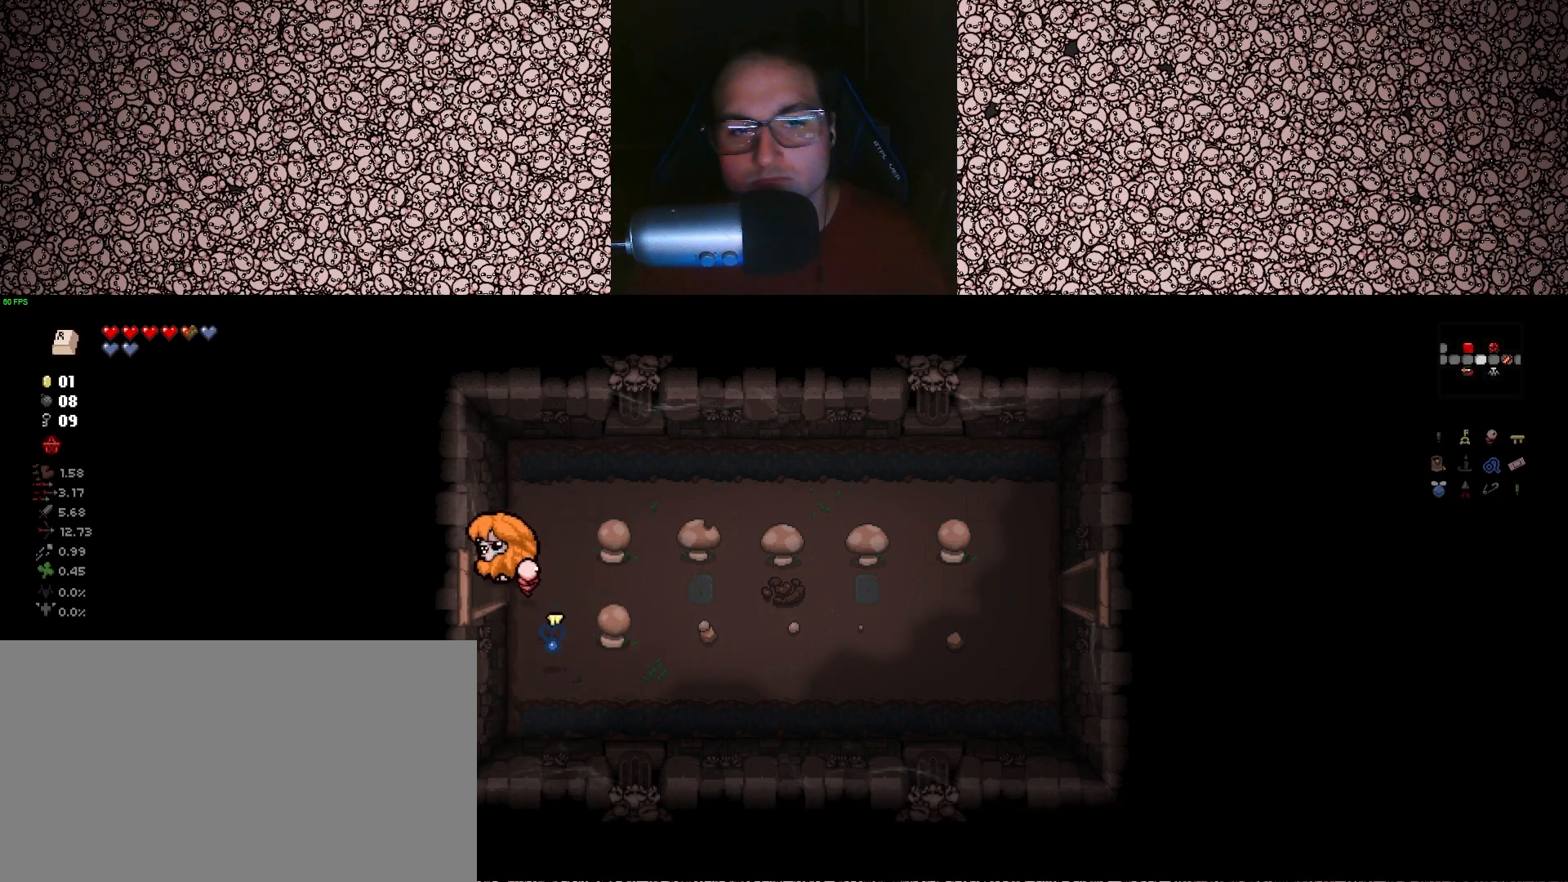
{"keys": ["a"], "events": []}
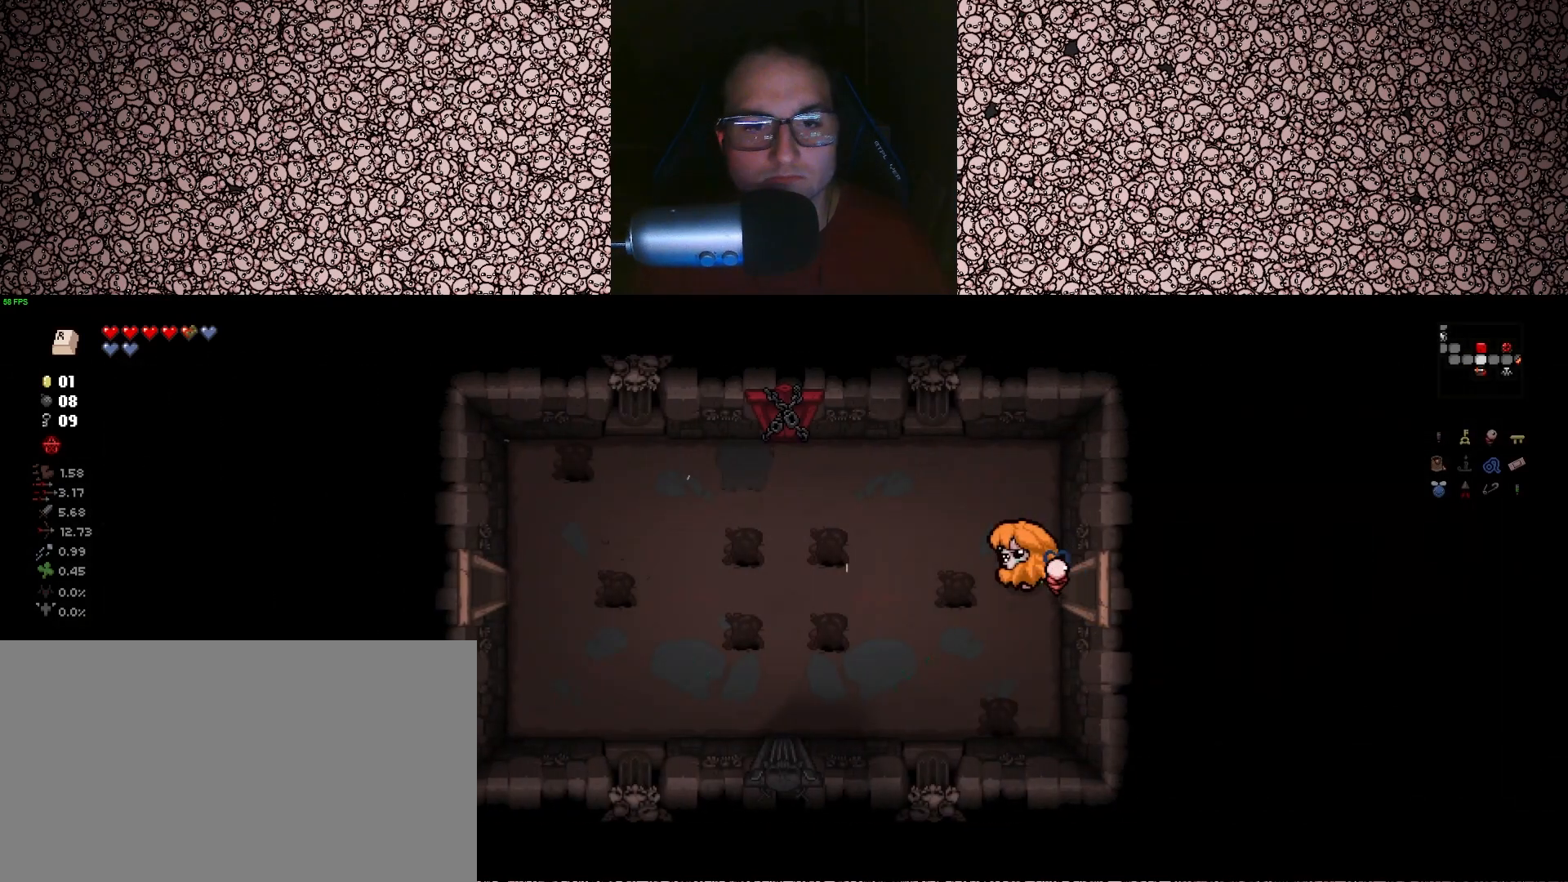
{"keys": ["s"], "events": [[200, "s", "down"], [367, "a", "up"]]}
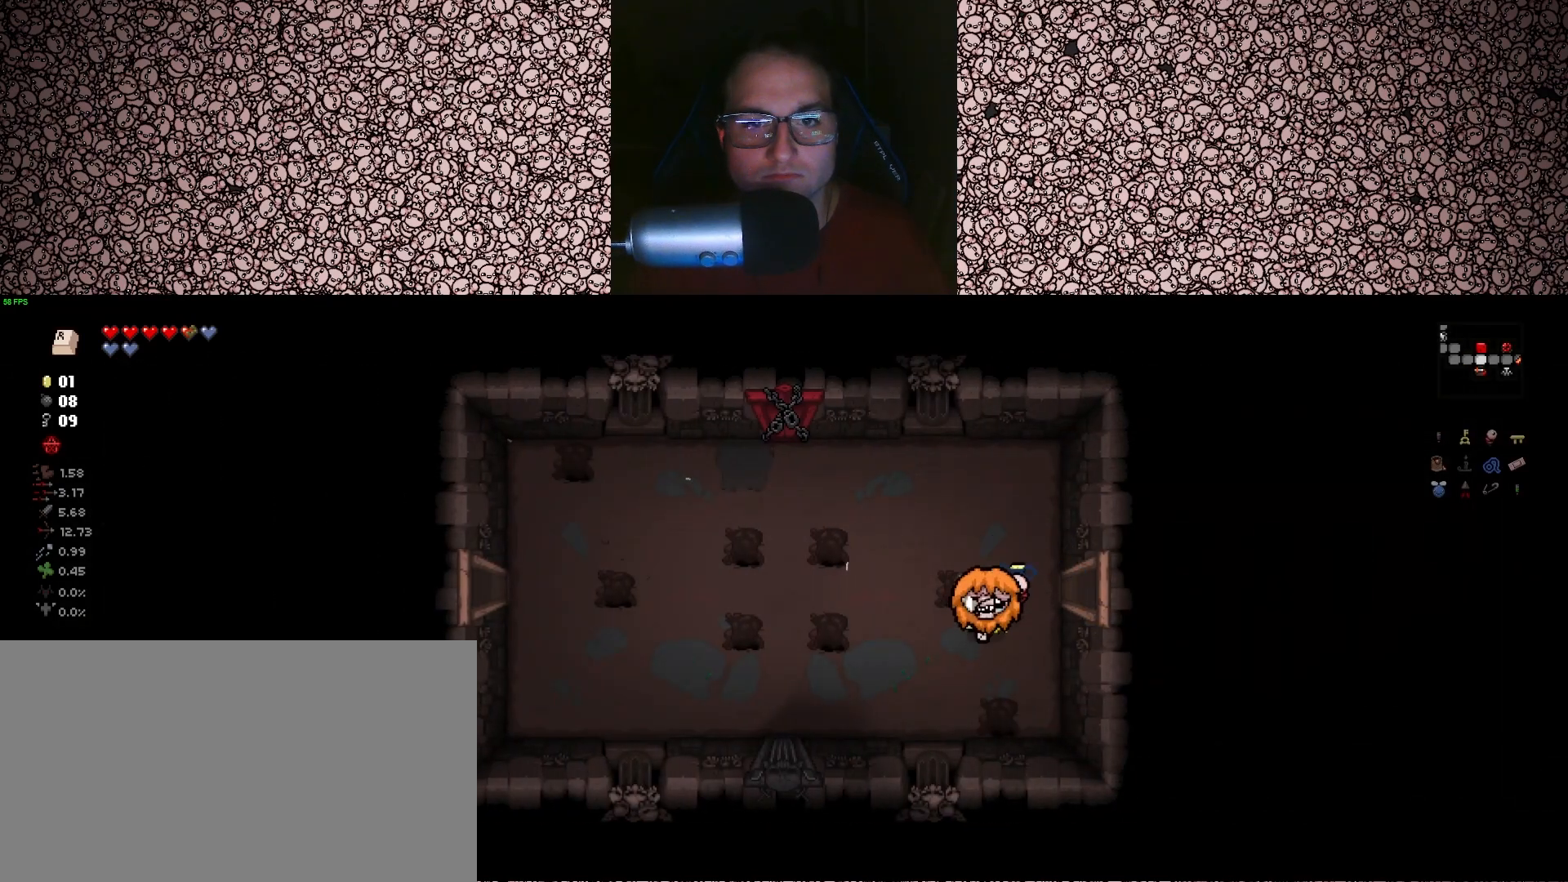
{"keys": ["a", "s"], "events": [[33, "a", "down"], [100, "s", "up"], [450, "s", "down"]]}
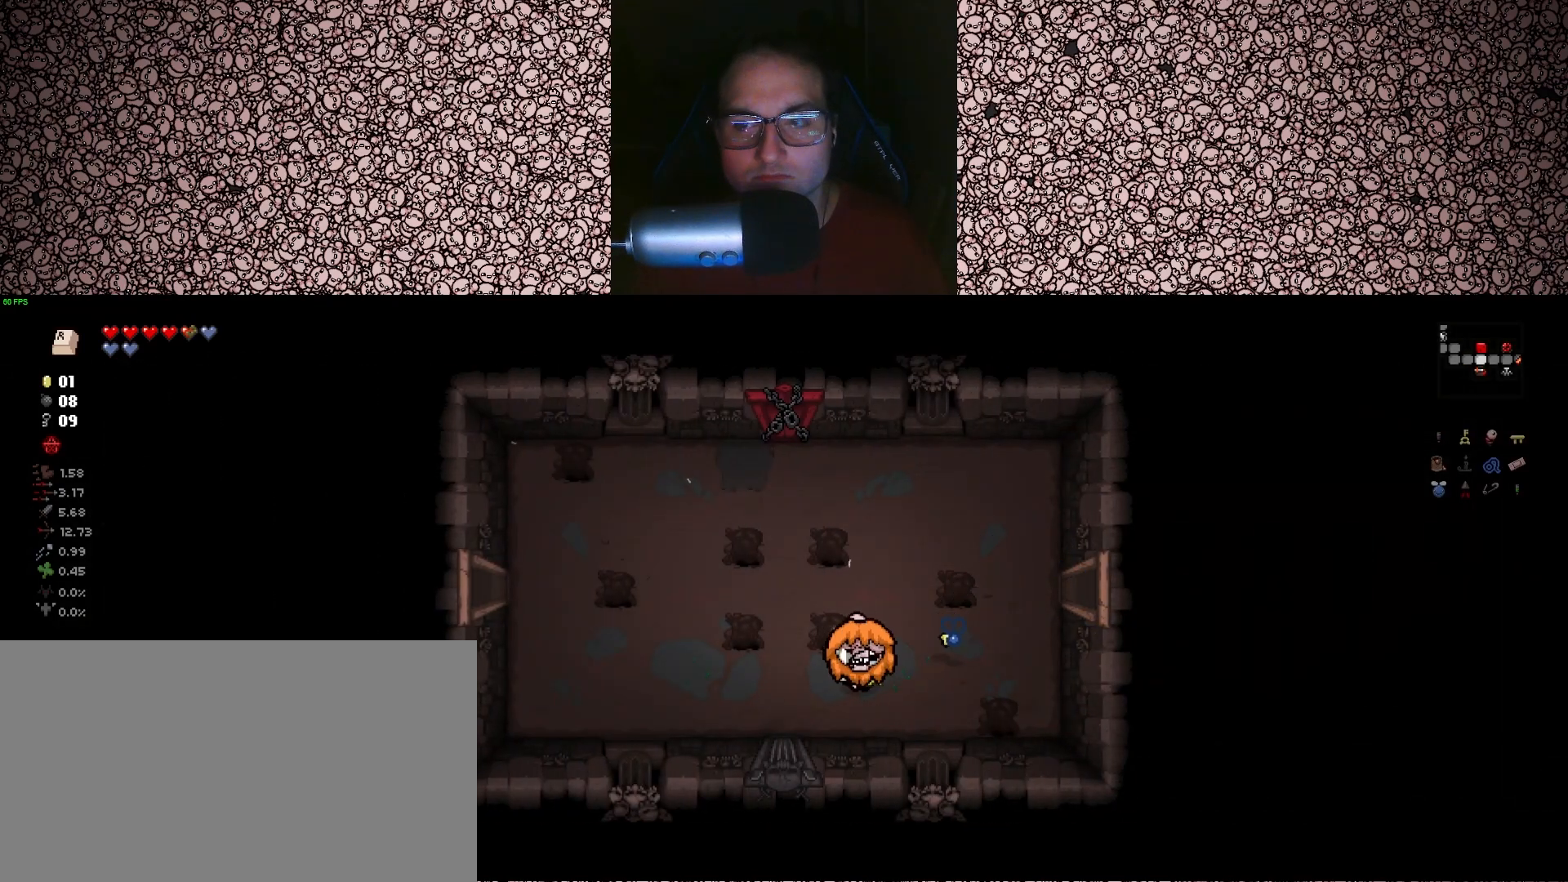
{"keys": ["a"], "events": [[117, "s", "up"]]}
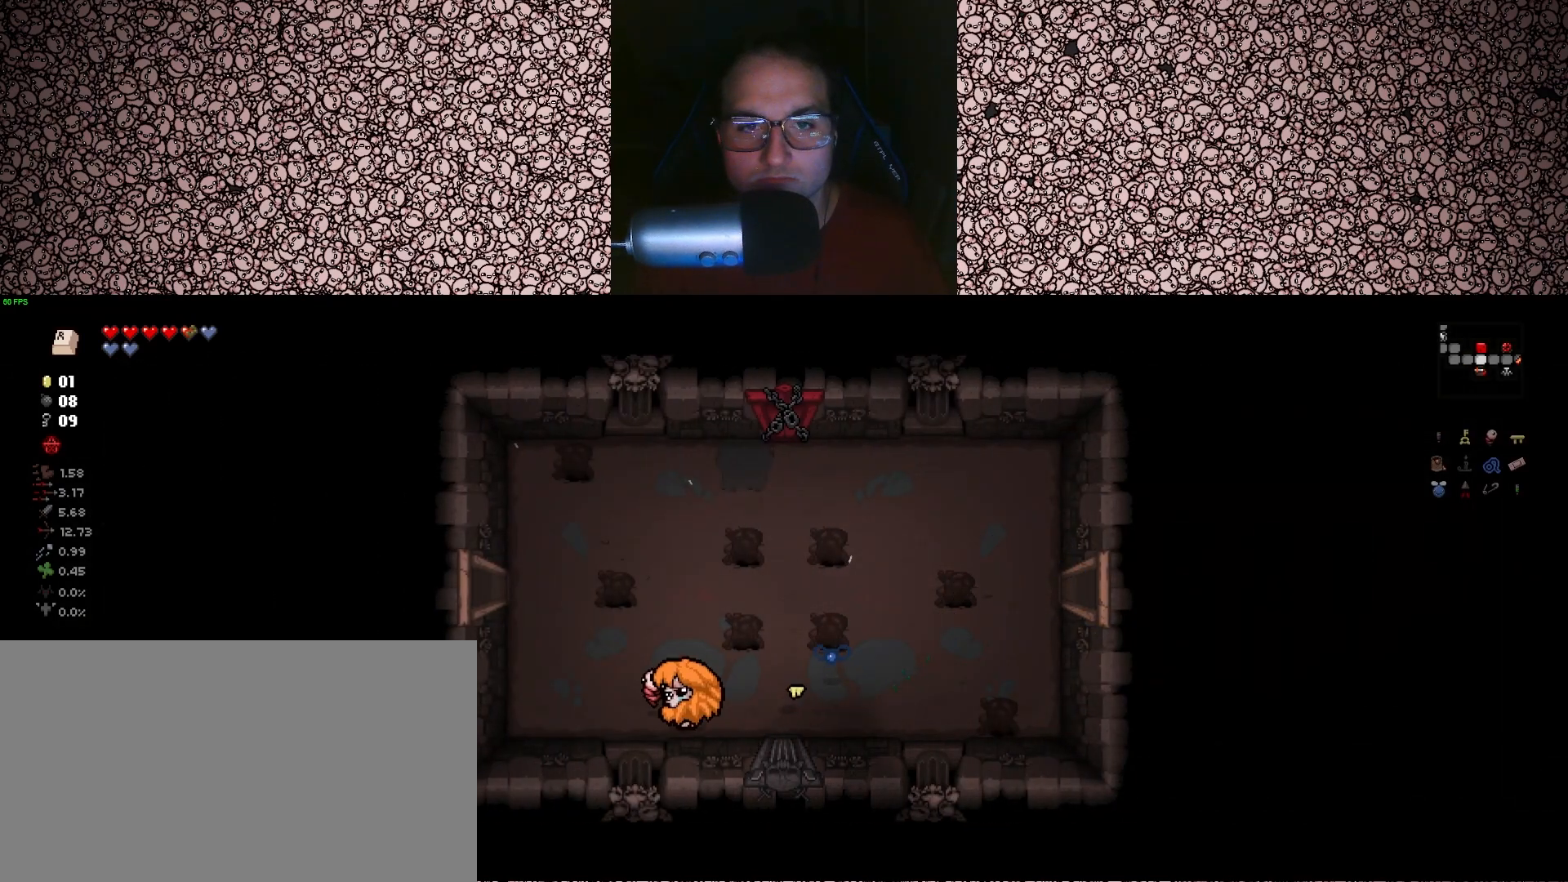
{"keys": ["a", "w"], "events": [[117, "w", "down"]]}
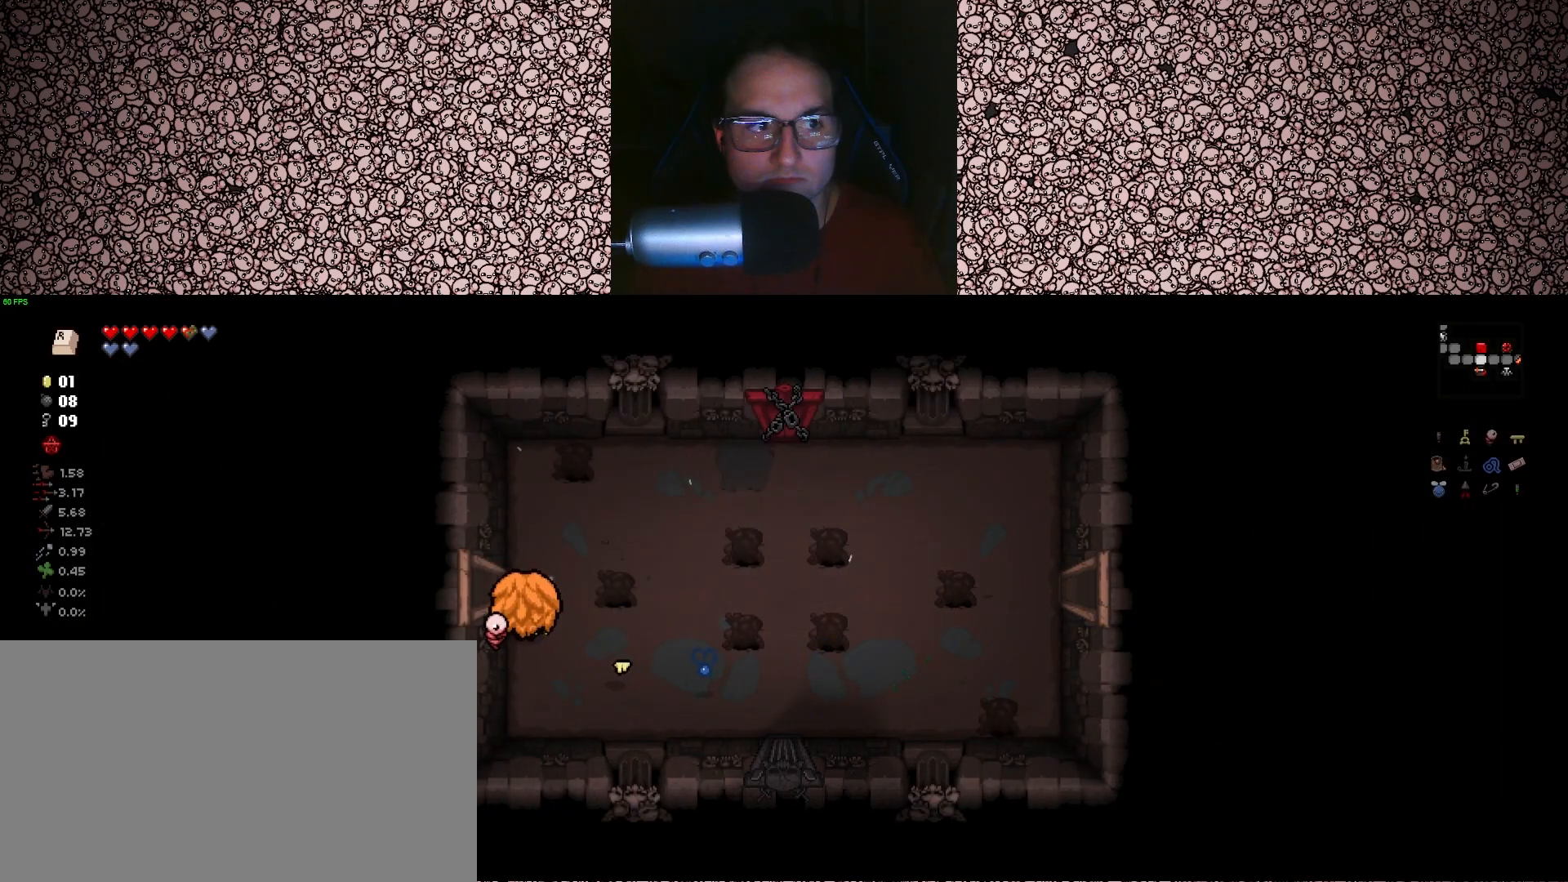
{"keys": ["a"], "events": [[200, "w", "up"]]}
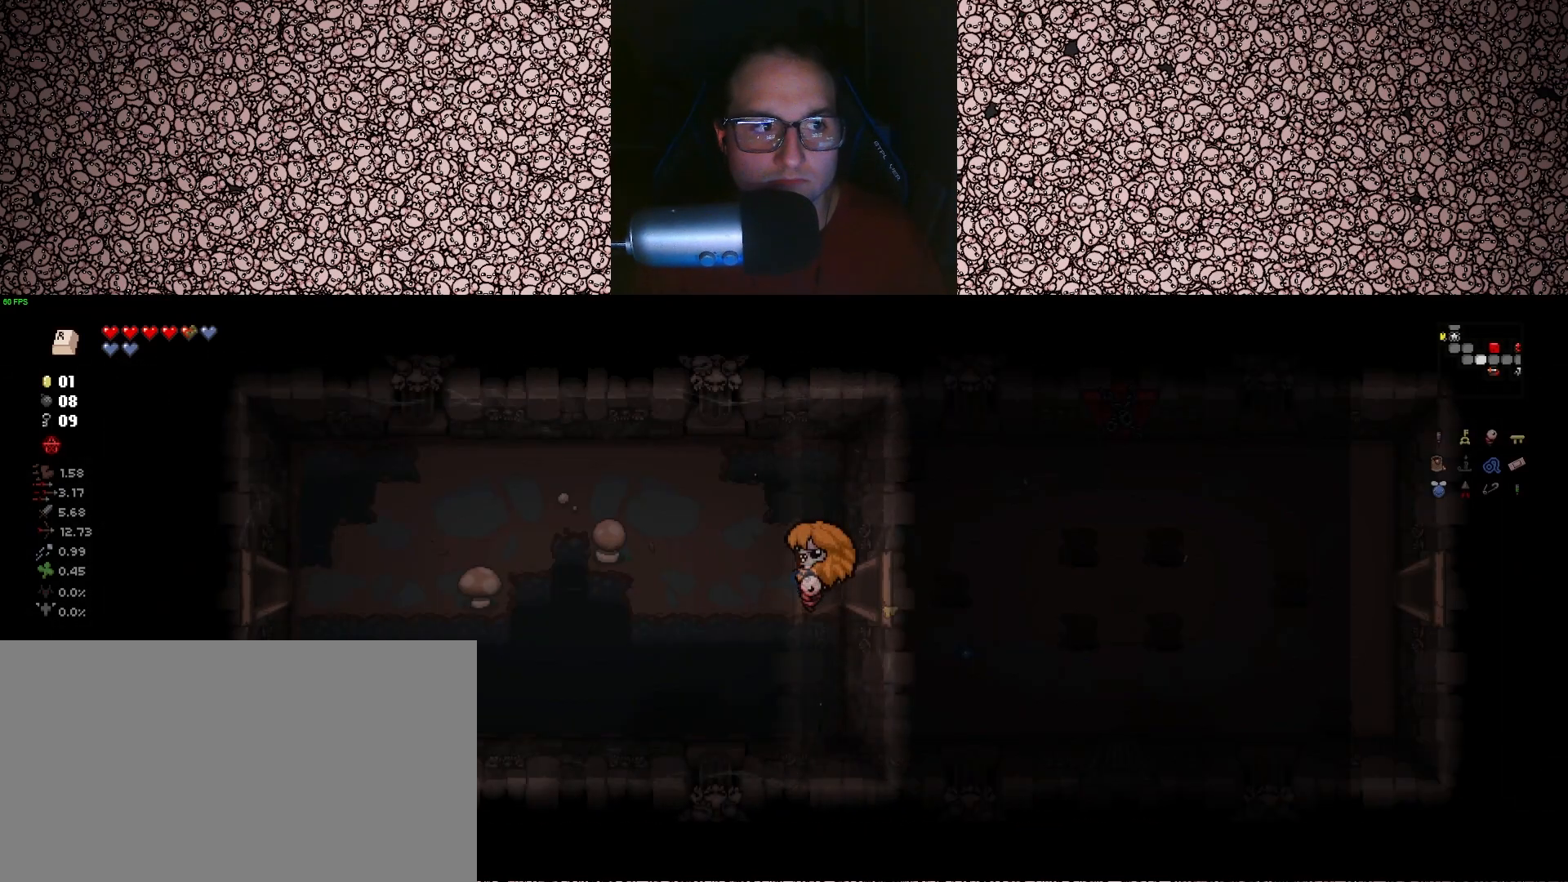
{"keys": ["a", "w"], "events": [[83, "a", "up"], [250, "a", "down"], [467, "w", "down"]]}
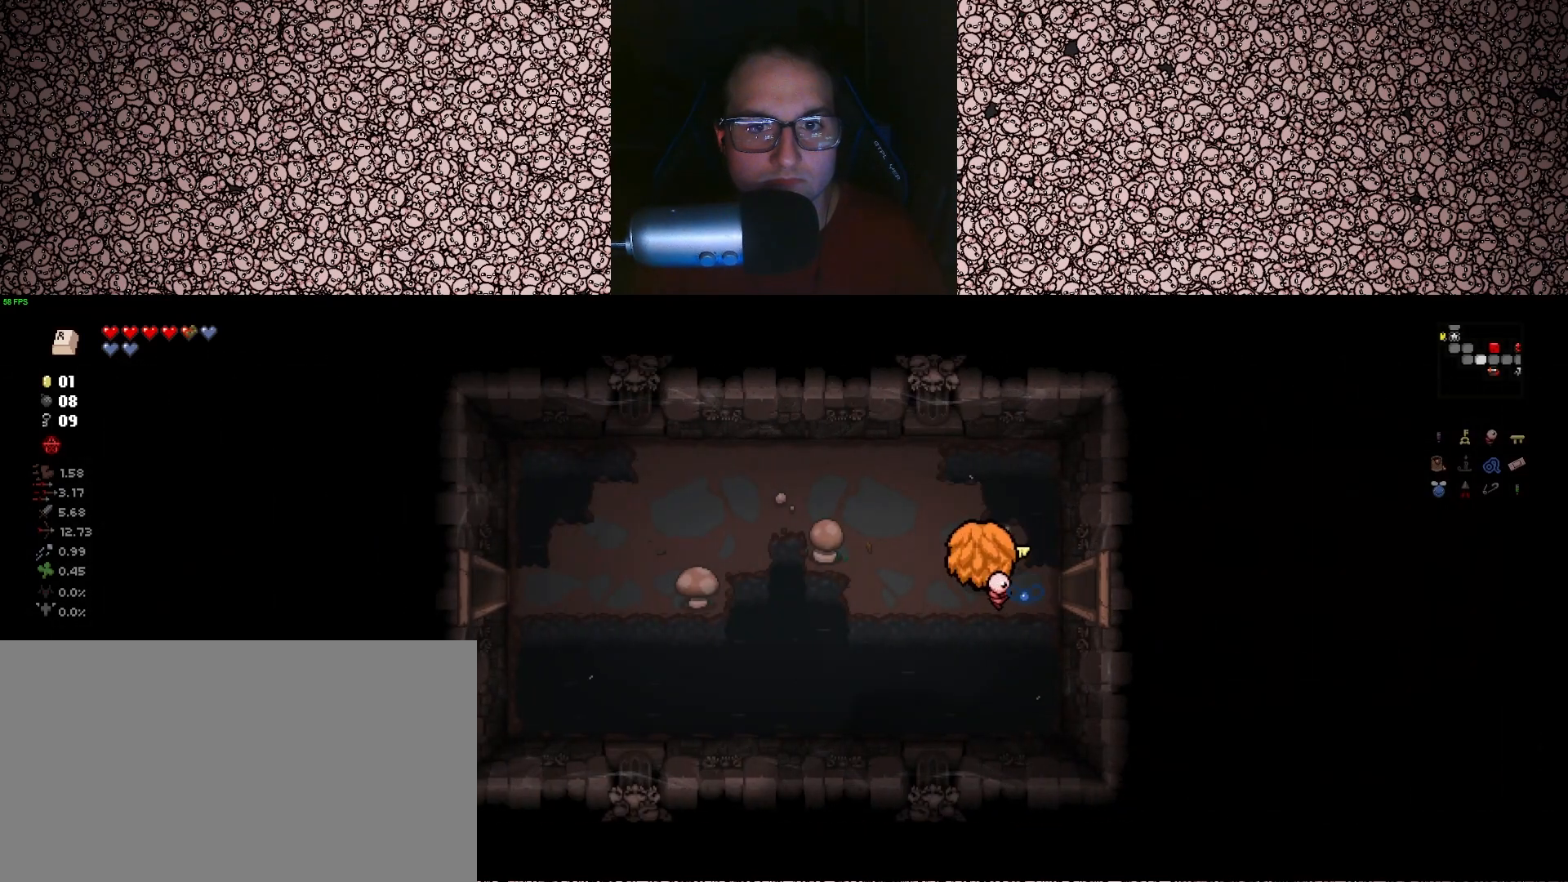
{"keys": [], "events": [[417, "a", "up"], [500, "w", "up"]]}
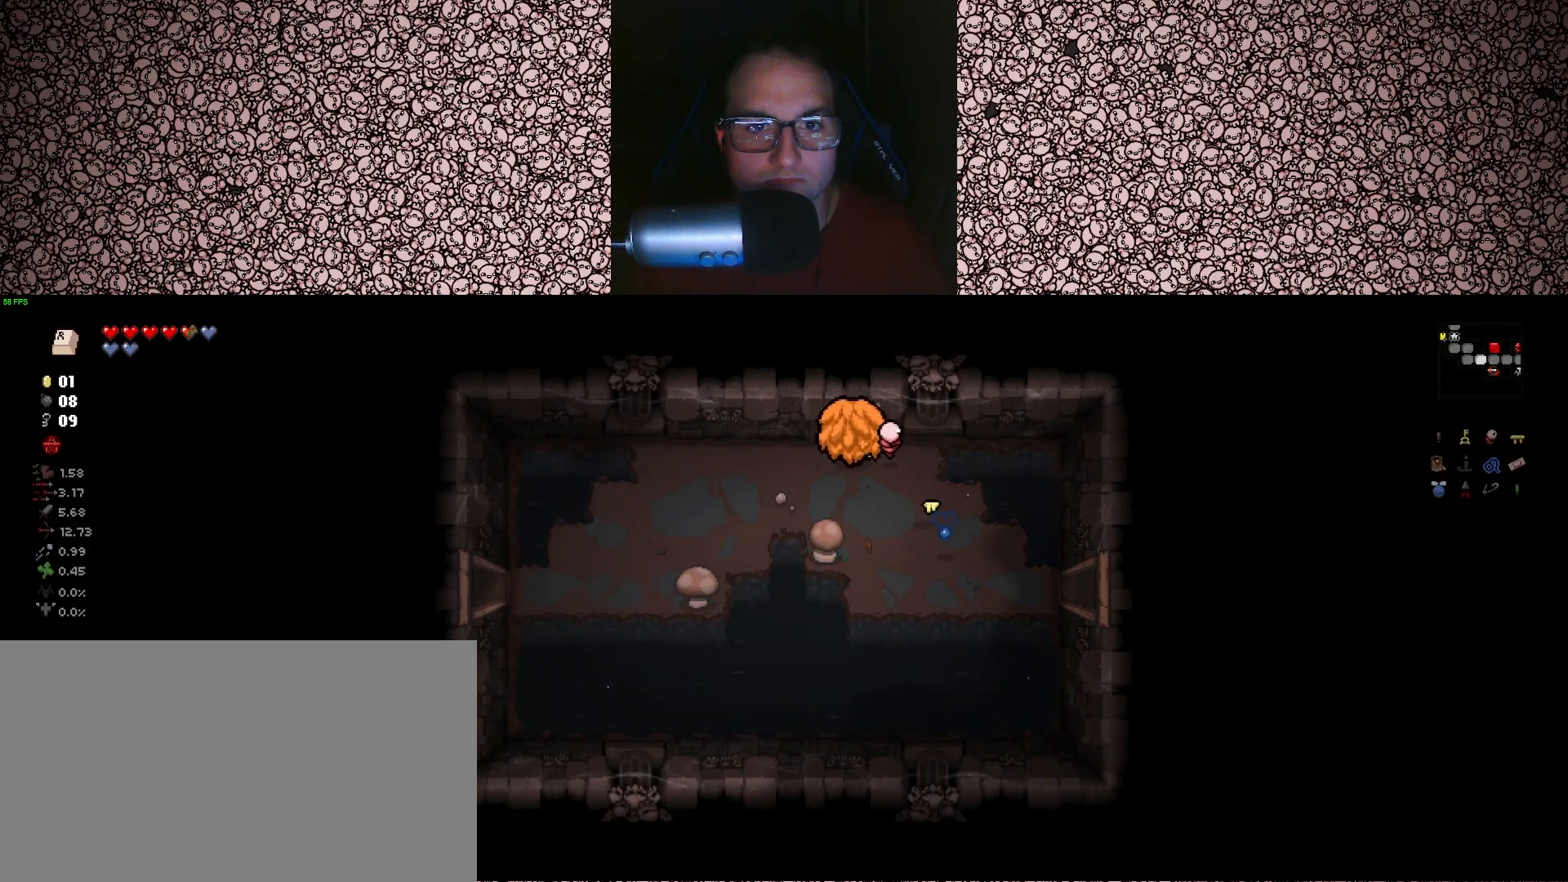
{"keys": ["a", "e"], "events": [[200, "a", "down"], [450, "e", "down"]]}
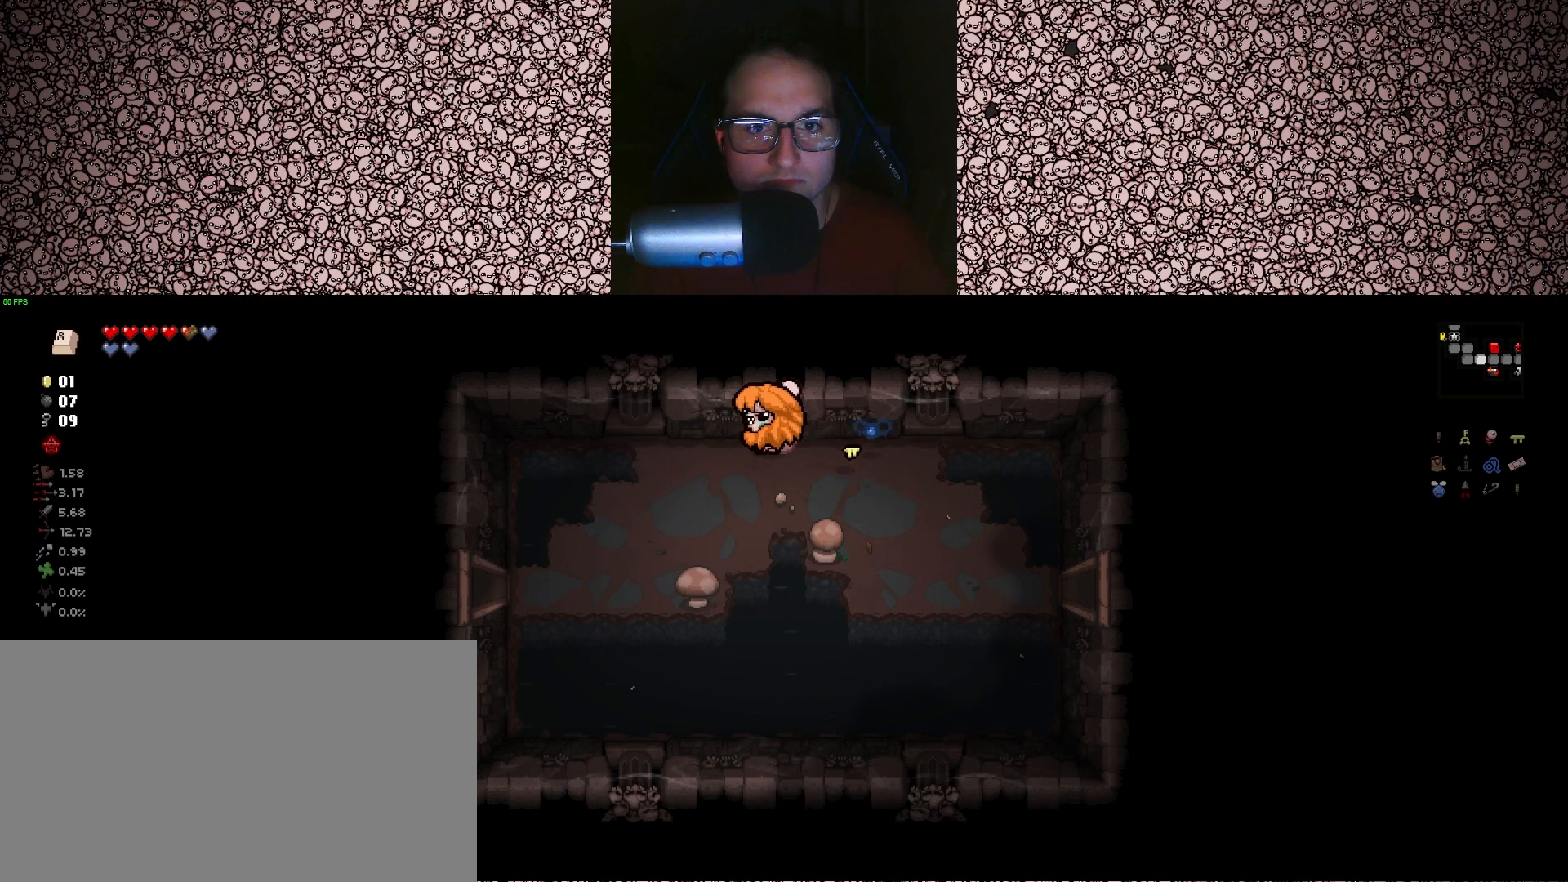
{"keys": ["a", "s"], "events": [[67, "e", "up"], [117, "s", "down"]]}
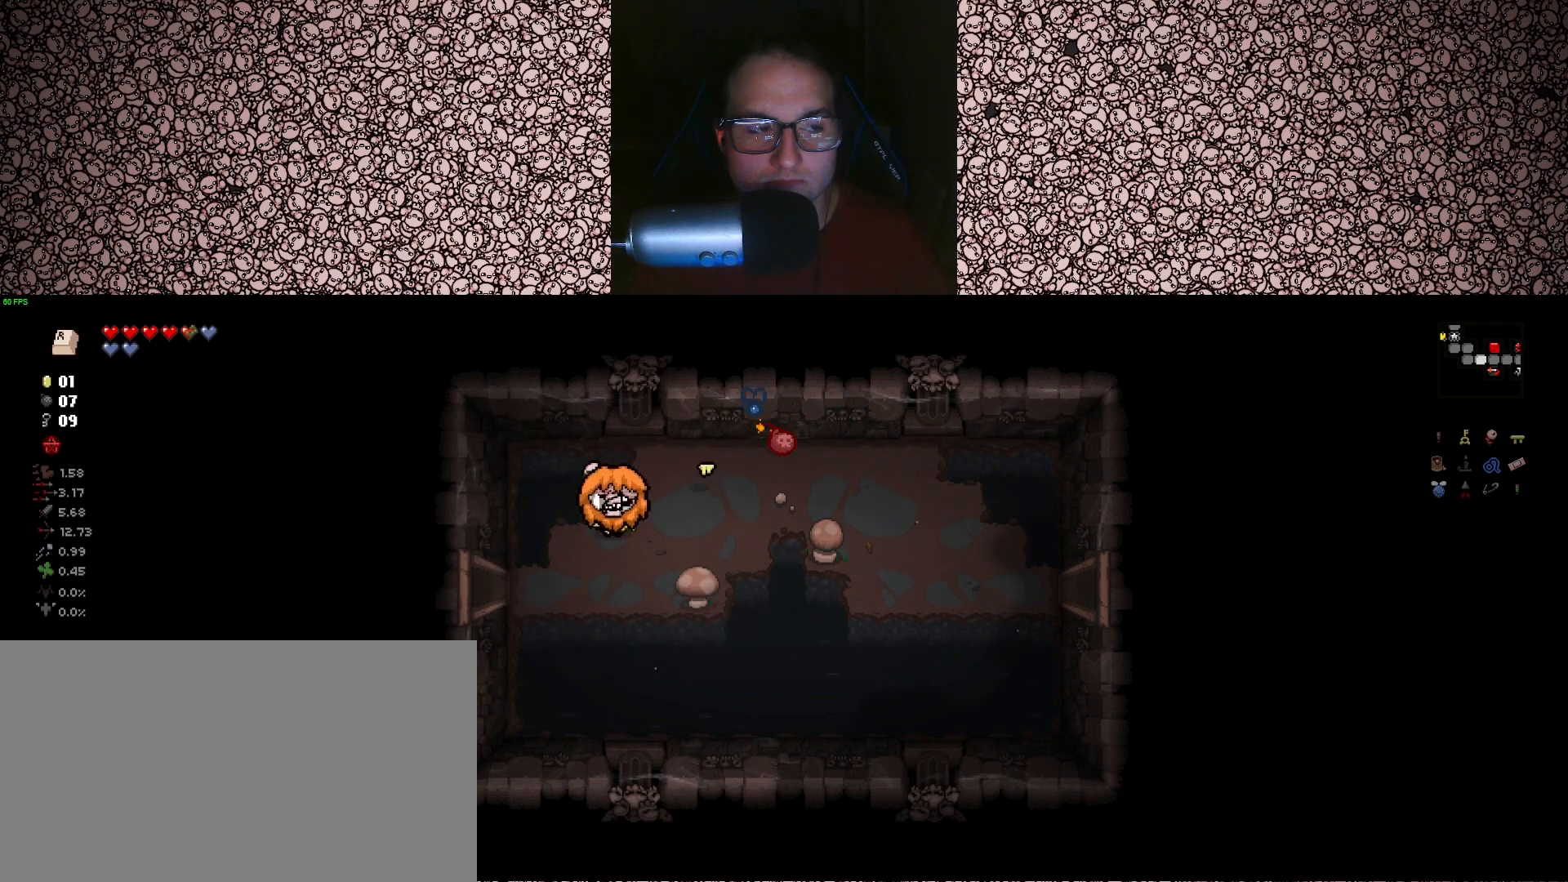
{"keys": [], "events": [[67, "s", "up"], [100, "a", "up"]]}
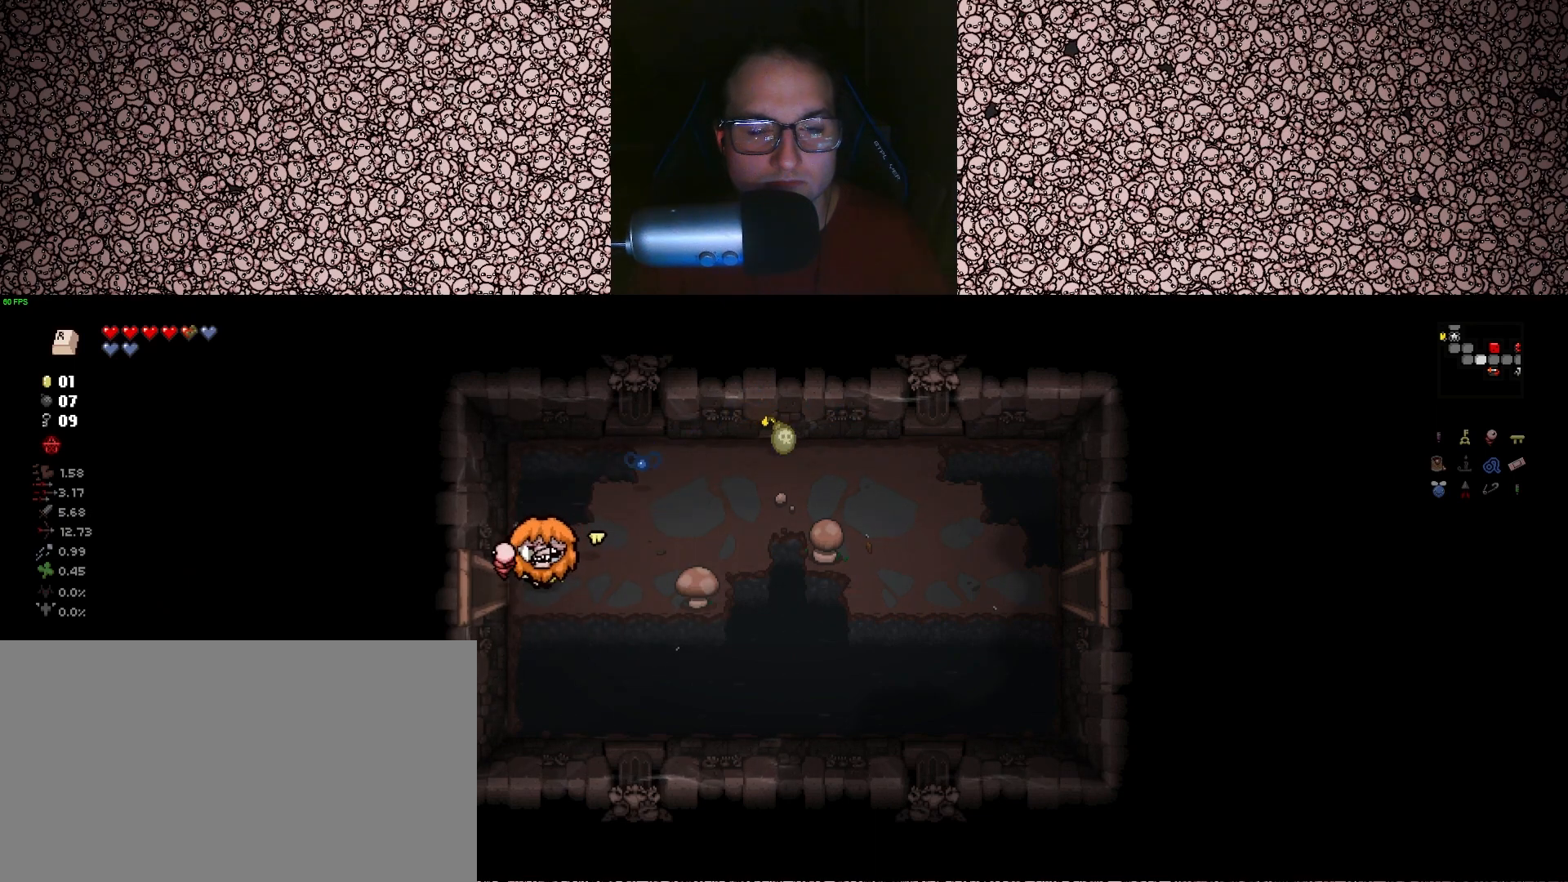
{"keys": ["d", "w"], "events": [[400, "d", "down"], [450, "w", "down"]]}
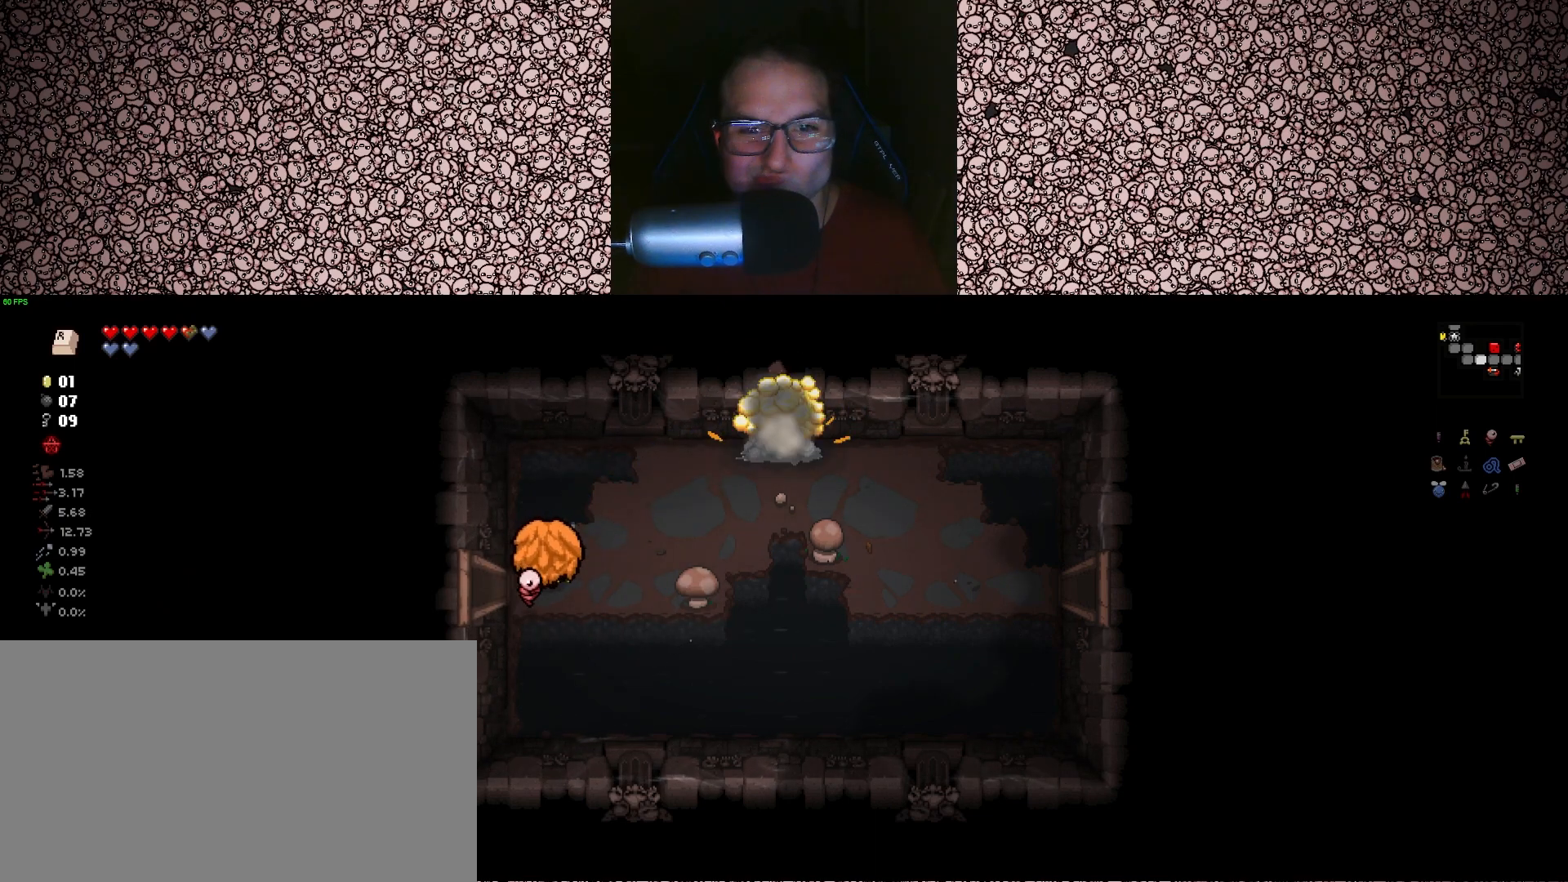
{"keys": ["d"], "events": [[450, "w", "up"]]}
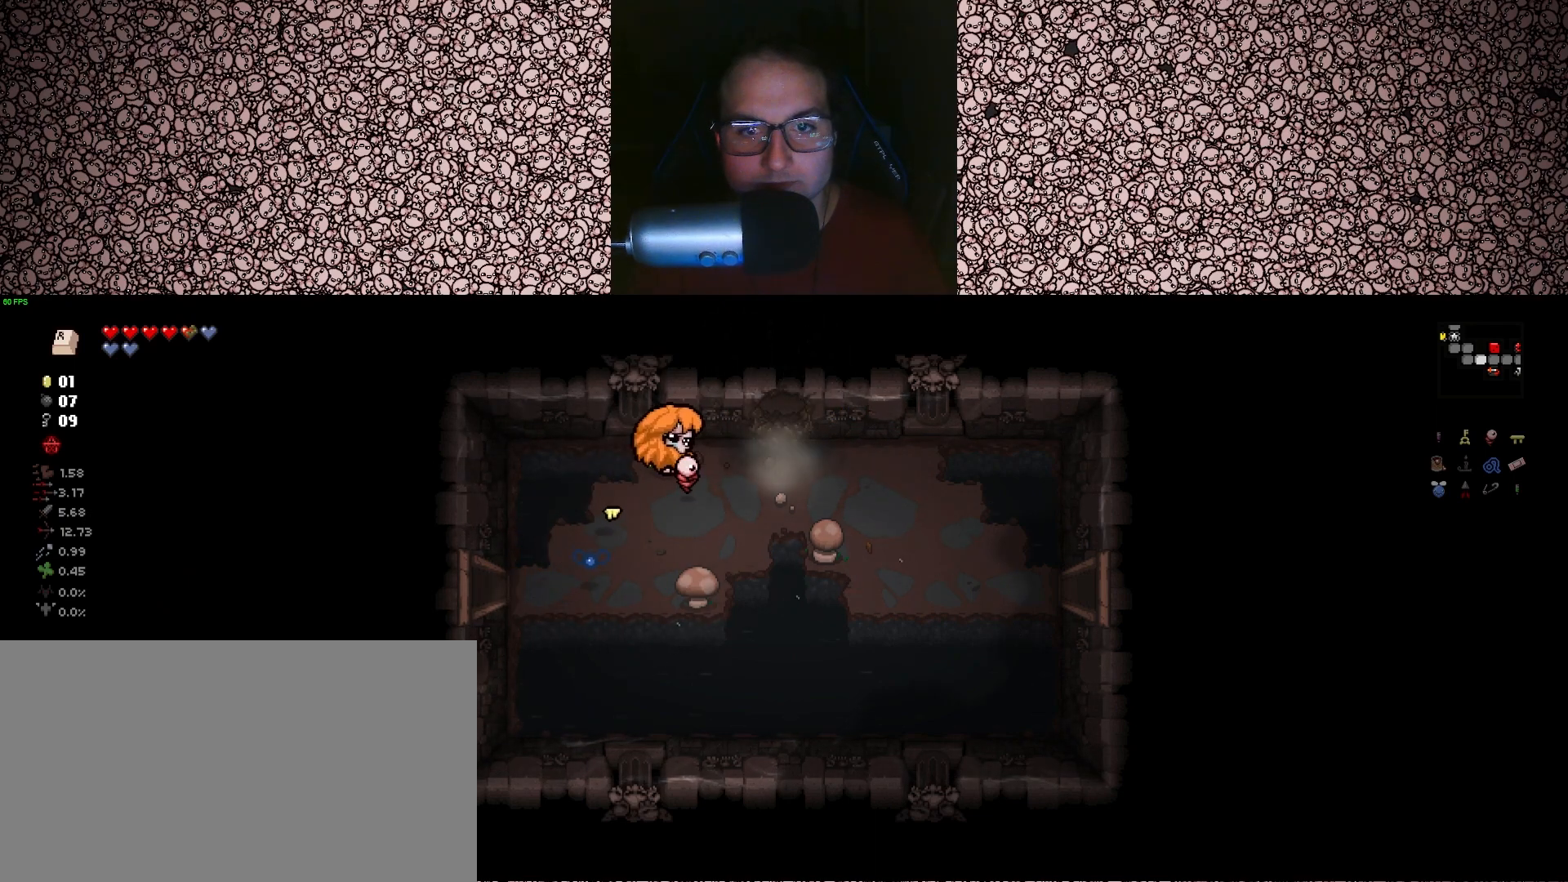
{"keys": ["w"], "events": [[67, "w", "down"], [333, "d", "up"]]}
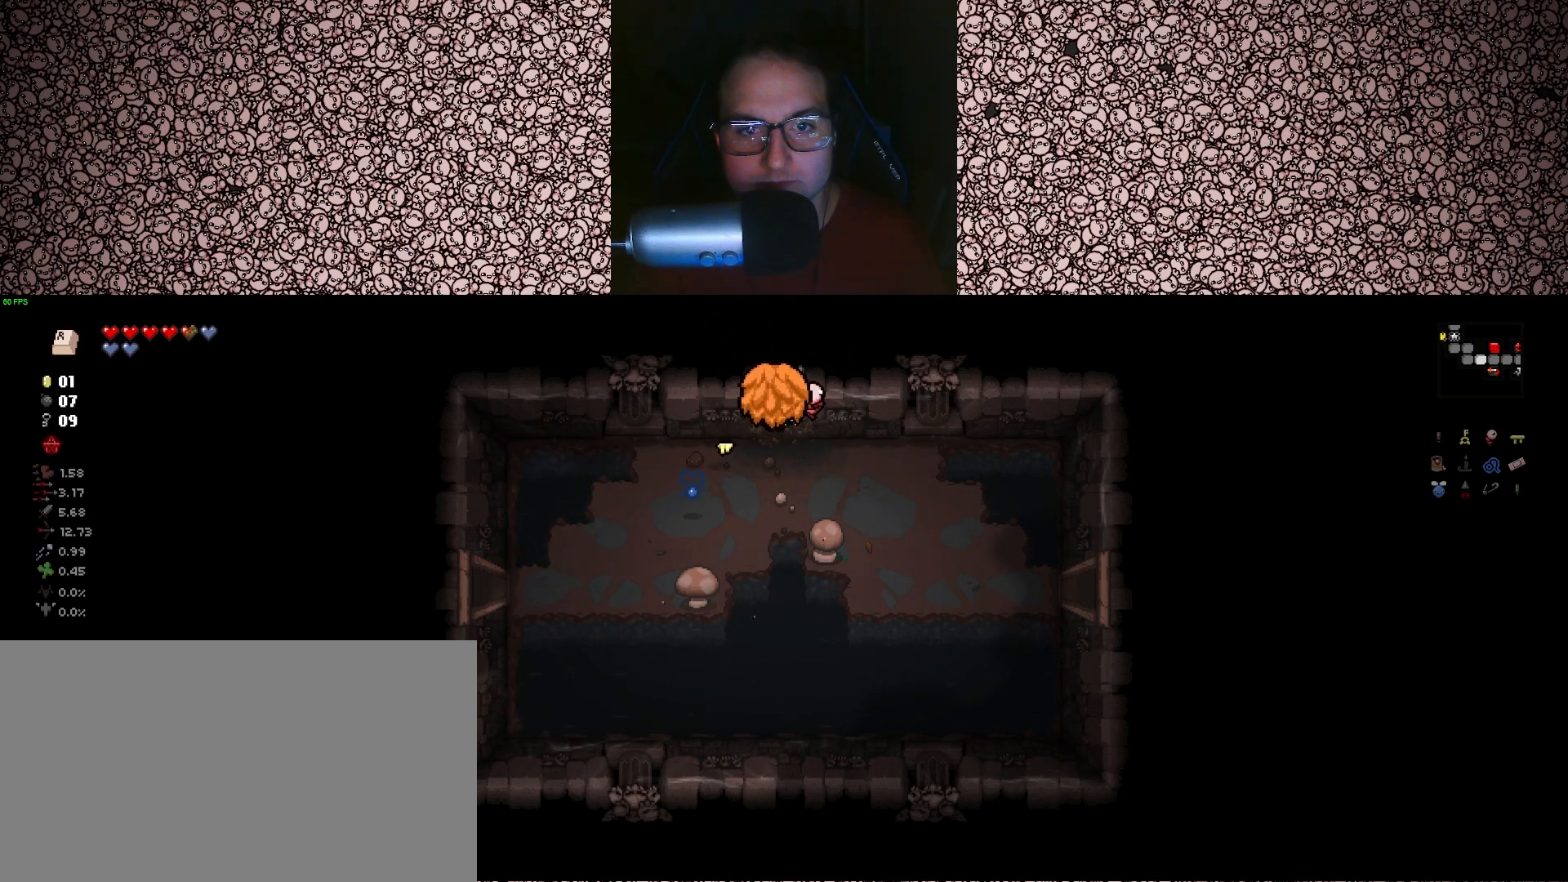
{"keys": [], "events": [[183, "w", "up"]]}
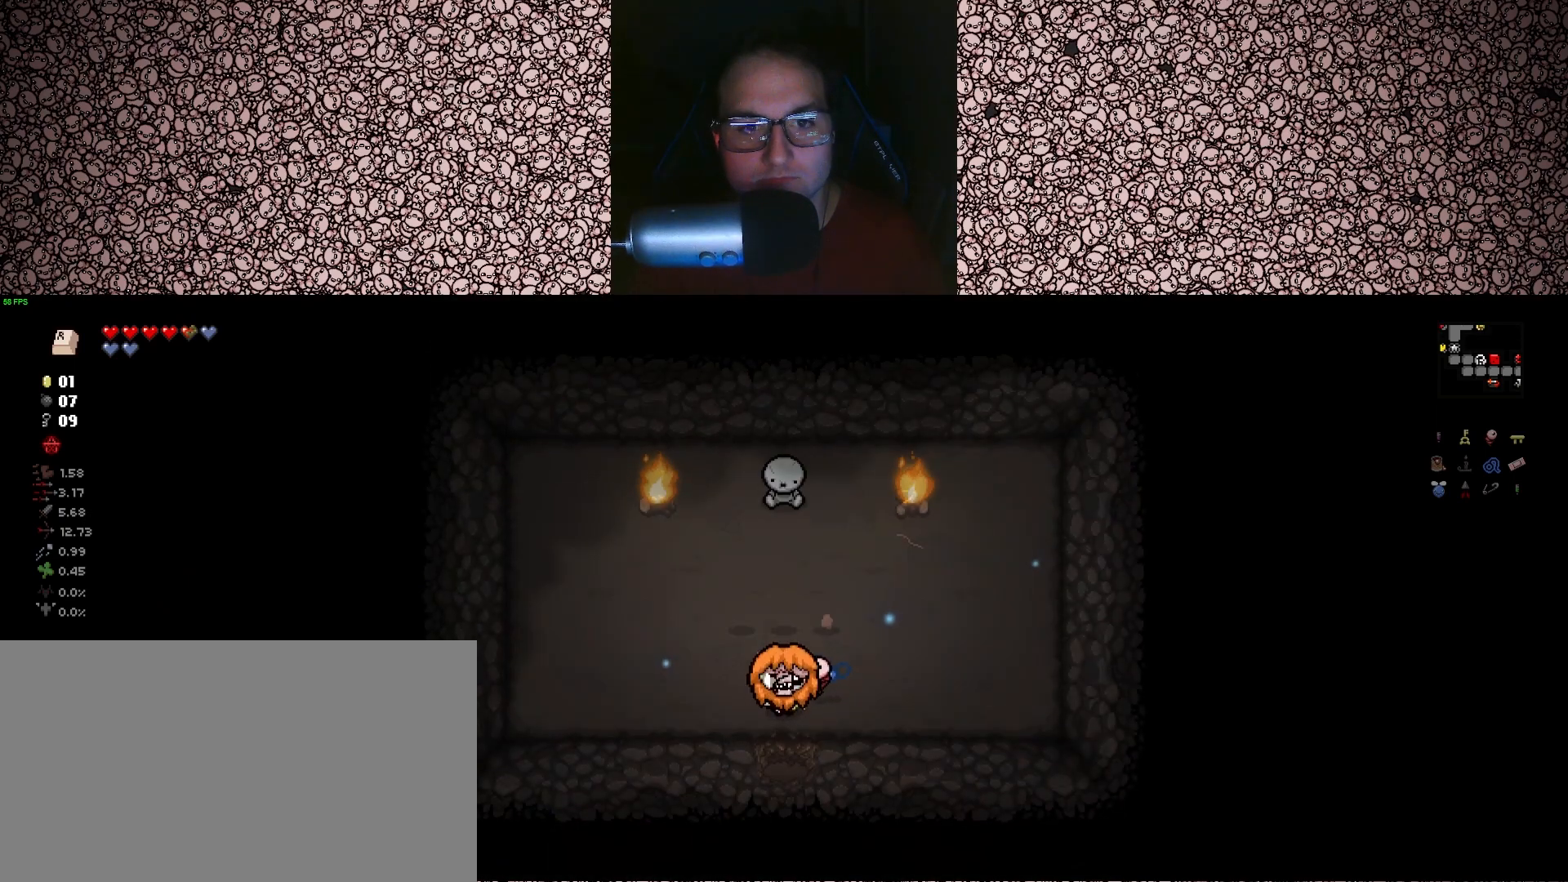
{"keys": ["a", "w"], "events": [[450, "a", "down"], [467, "w", "down"]]}
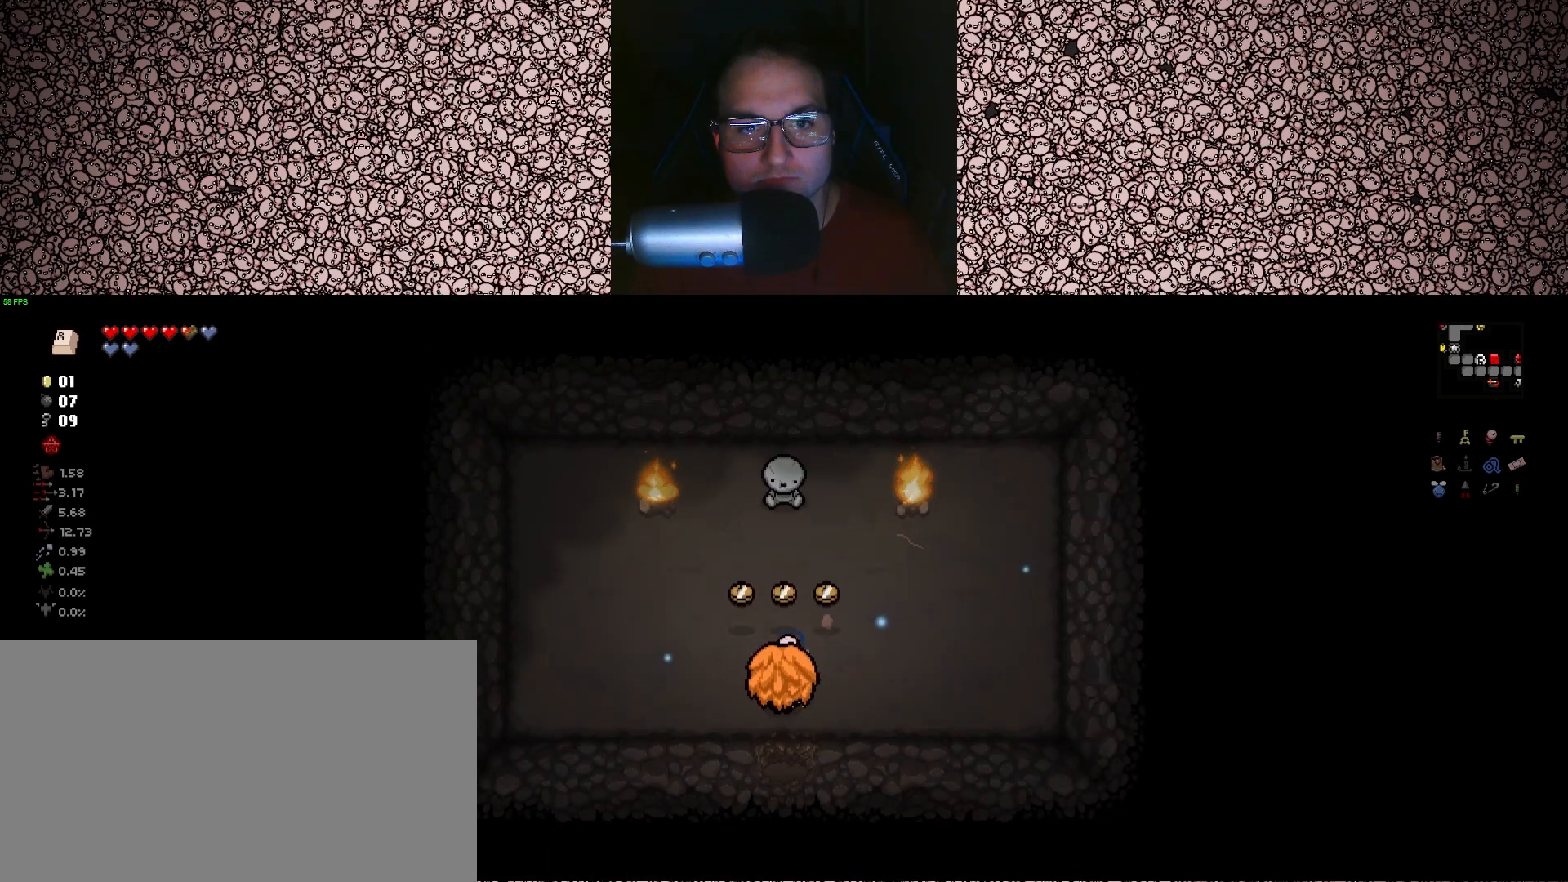
{"keys": ["d"], "events": [[167, "a", "up"], [300, "d", "down"], [350, "w", "up"]]}
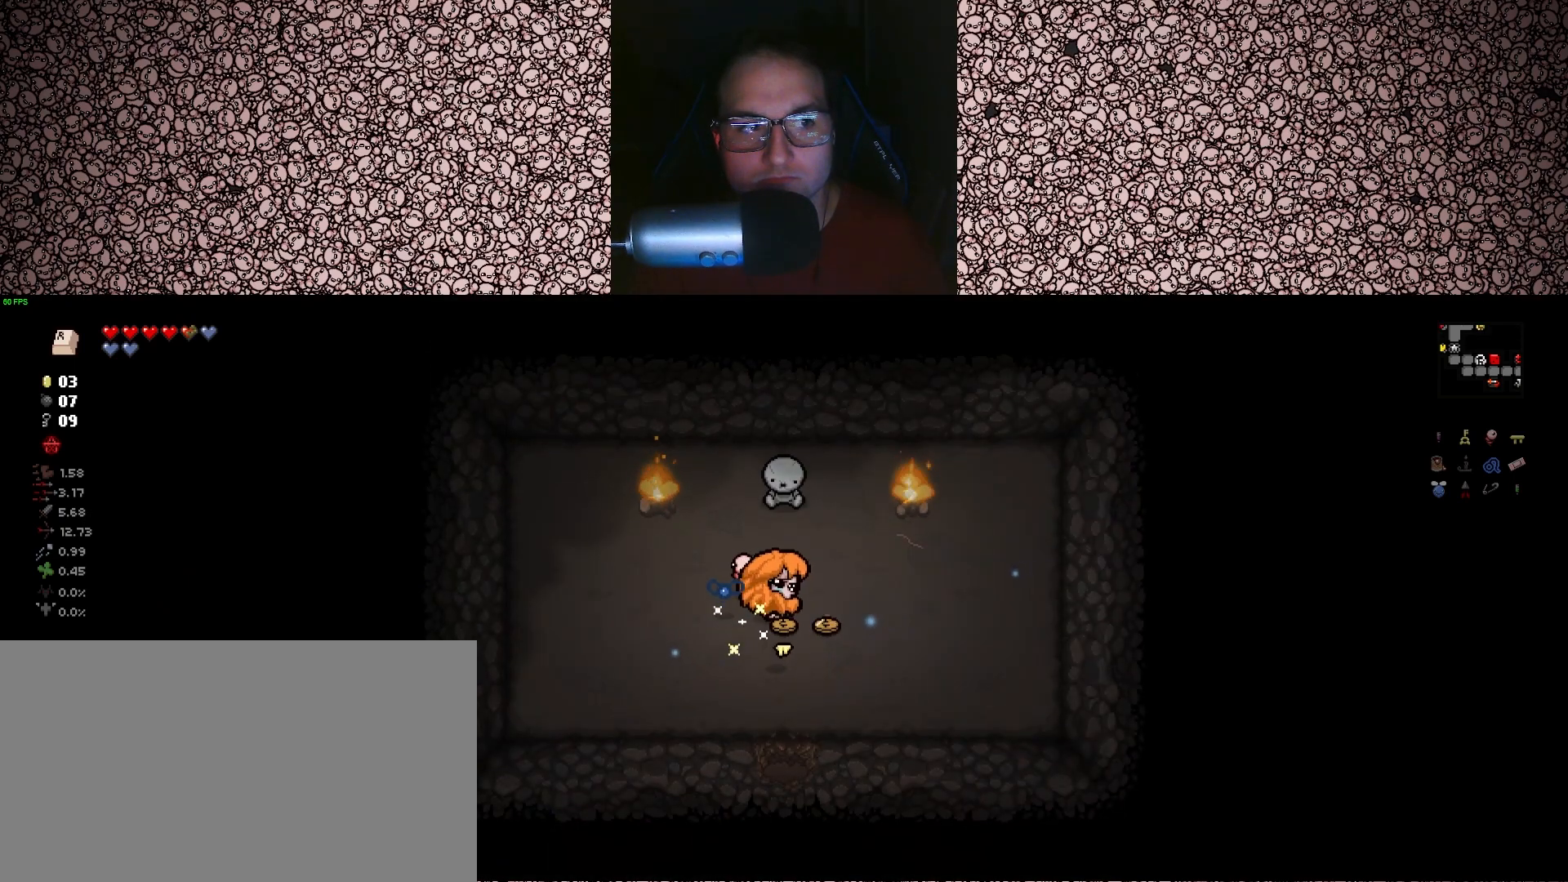
{"keys": ["d"], "events": [[167, "w", "down"], [367, "w", "up"]]}
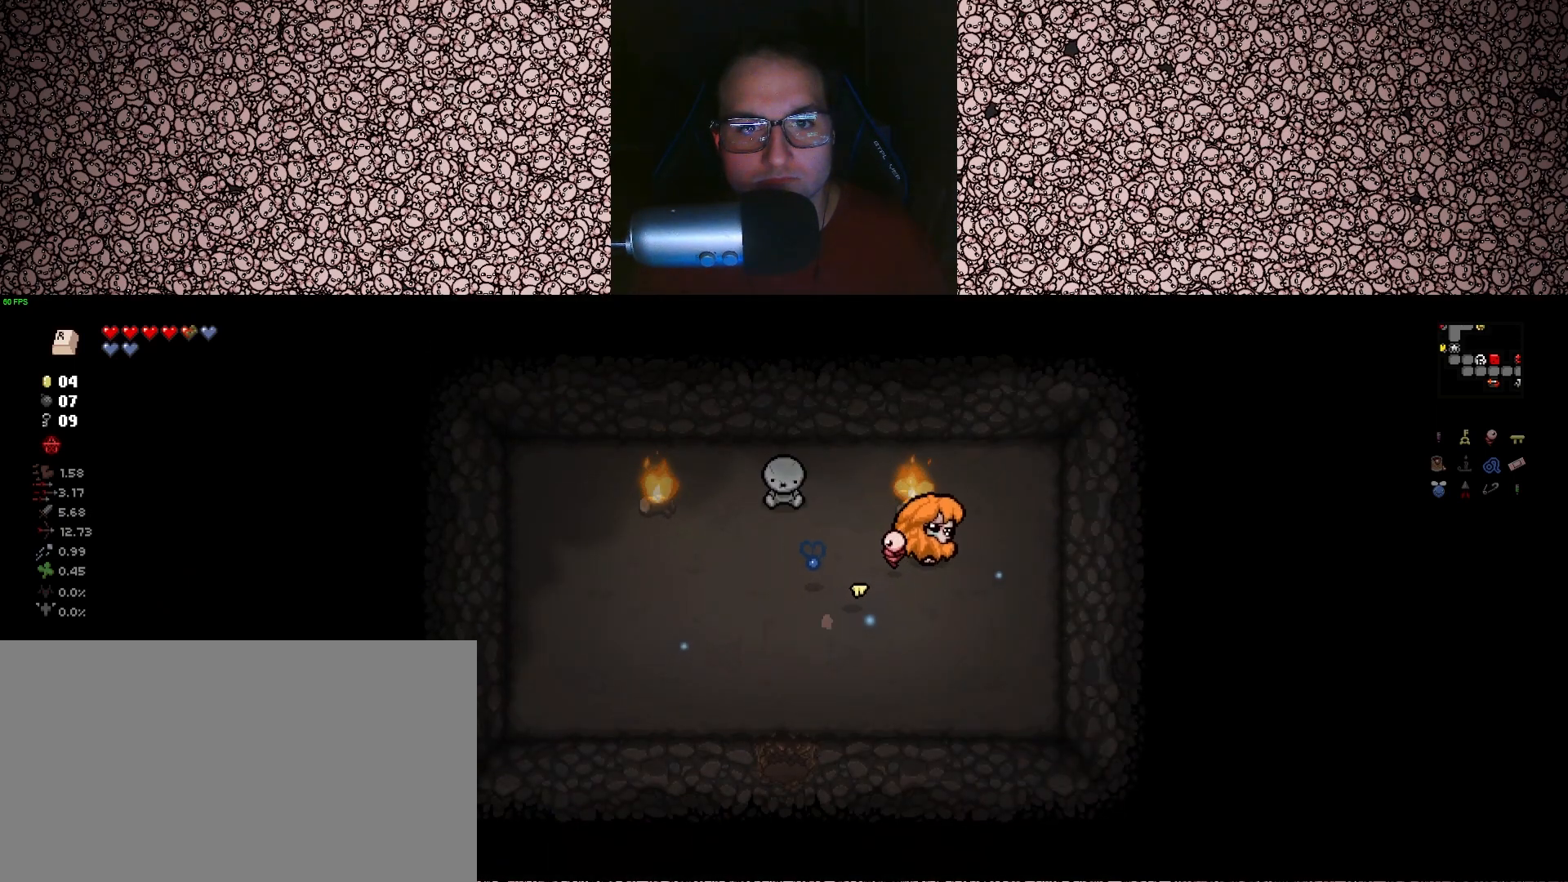
{"keys": ["left"], "events": [[67, "w", "down"], [183, "d", "up"], [233, "left", "down"], [250, "w", "up"]]}
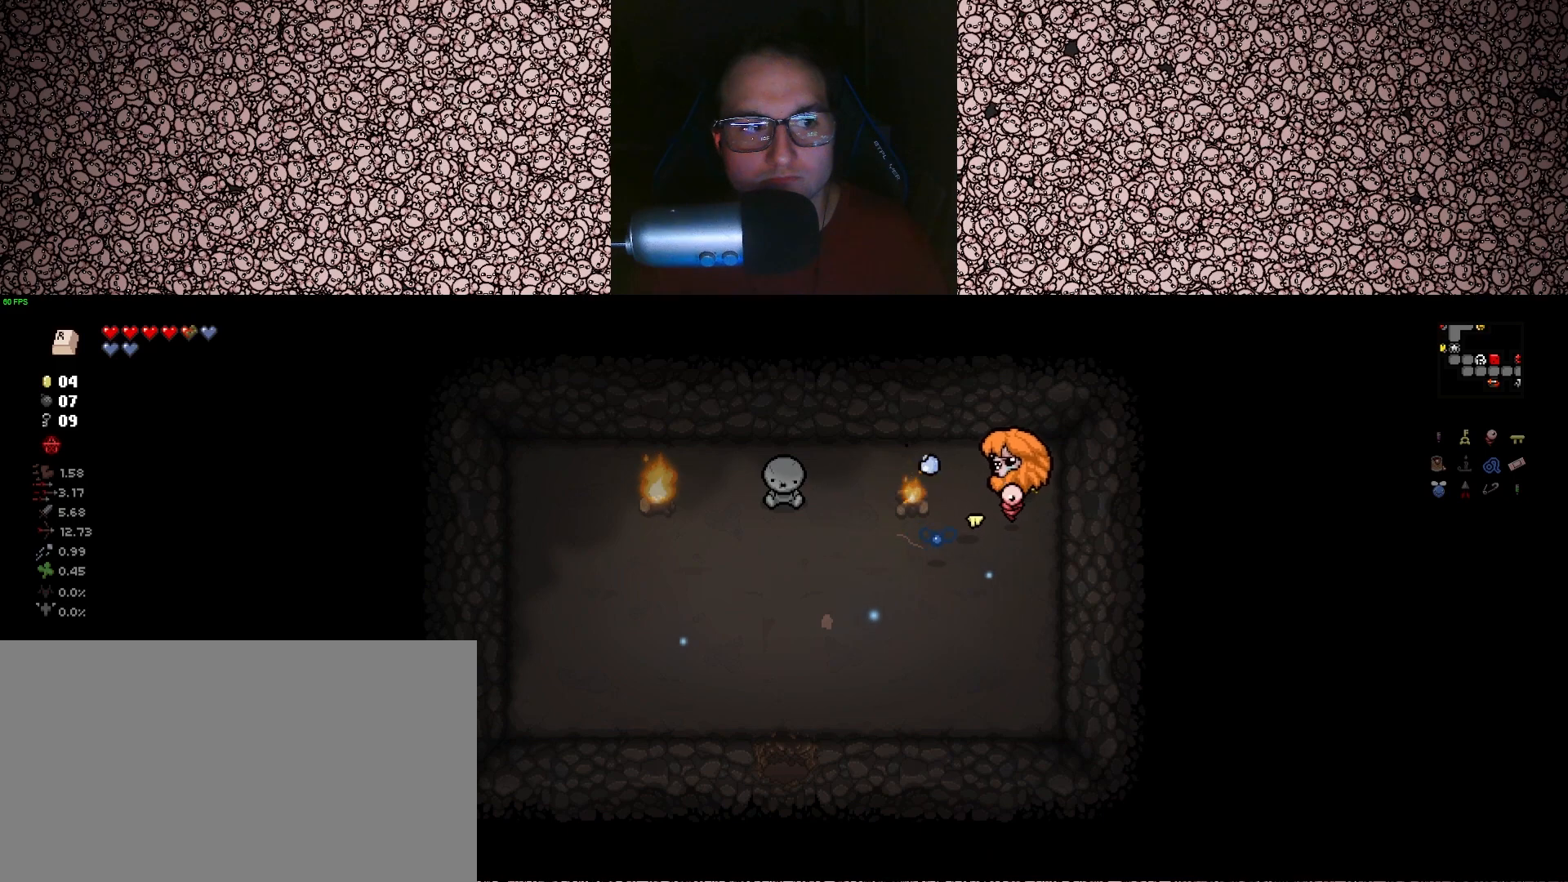
{"keys": ["left"], "events": [[133, "s", "down"], [167, "a", "down"], [167, "s", "up"], [200, "a", "up"]]}
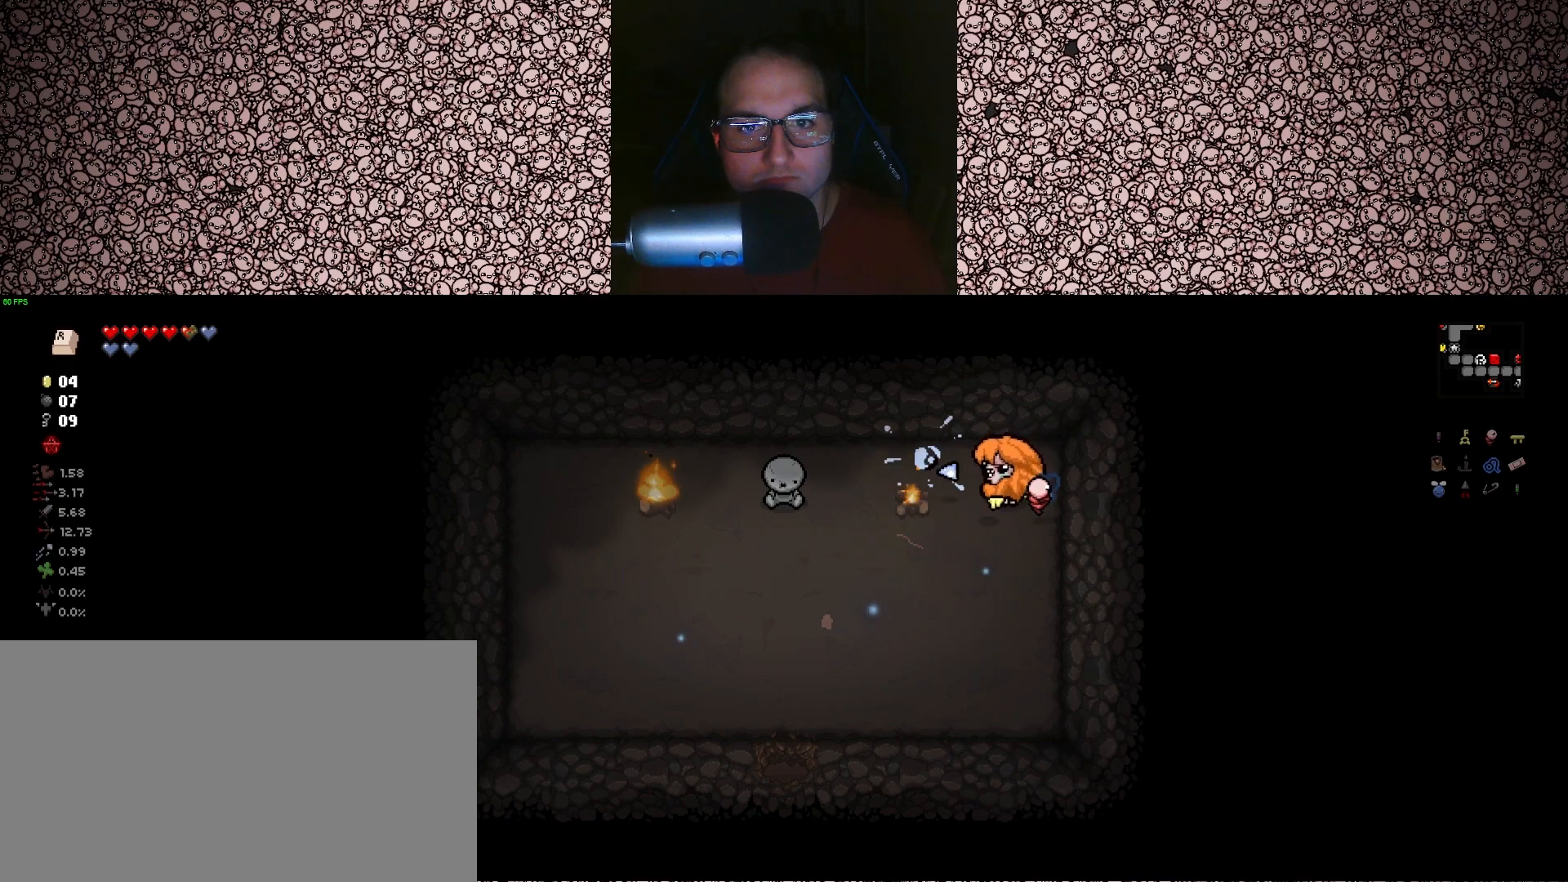
{"keys": ["a", "left"], "events": [[67, "a", "down"]]}